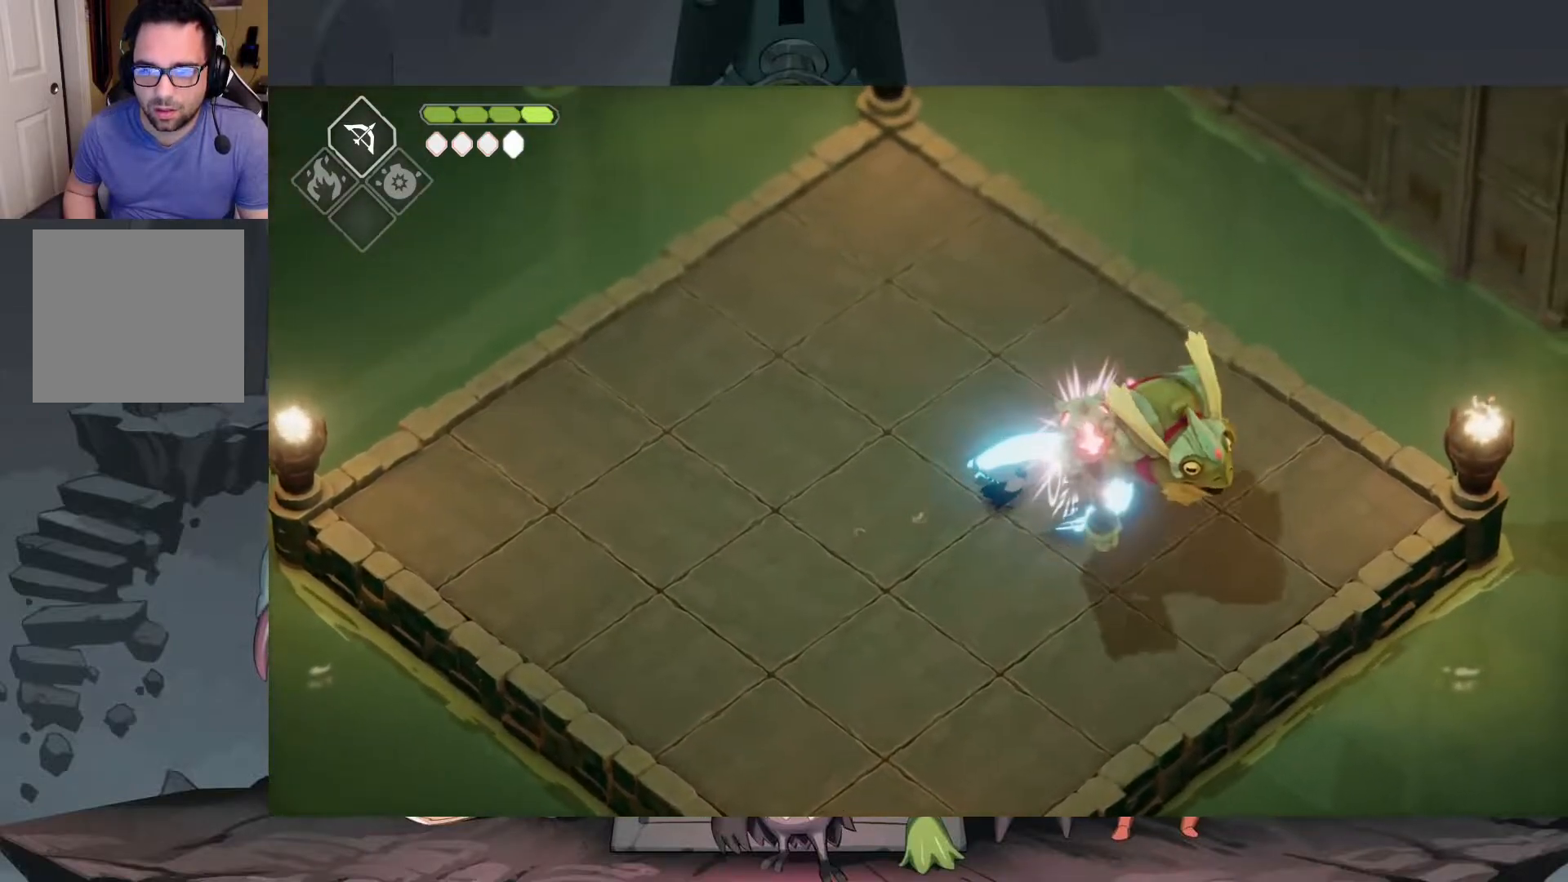
Gameplay with a controller (Xbox layout); each line is a JSON object with the inputs held at the frame after it. "events" lists button and stick changes between this image and that frame as [ms after this image, input, new state], when the widget could be followed in between.
{"buttons": [], "left_stick": "left", "right_stick": "center", "events": [[183, "left_stick", "left"]]}
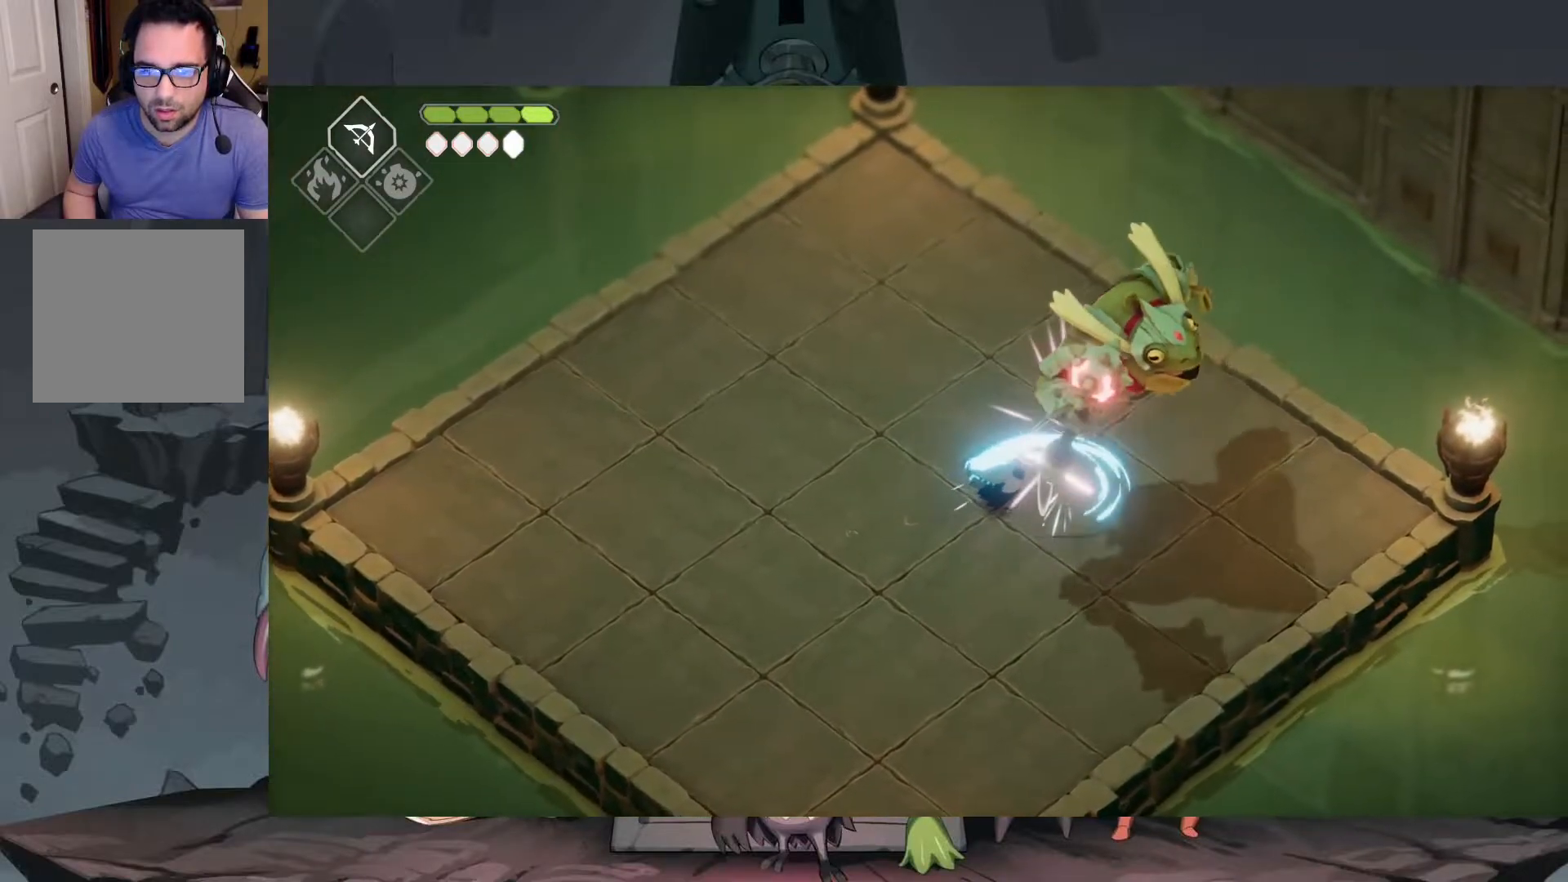
{"buttons": [], "left_stick": "left", "right_stick": "center", "events": [[50, "A", "down"], [217, "A", "up"], [317, "A", "down"], [417, "A", "up"]]}
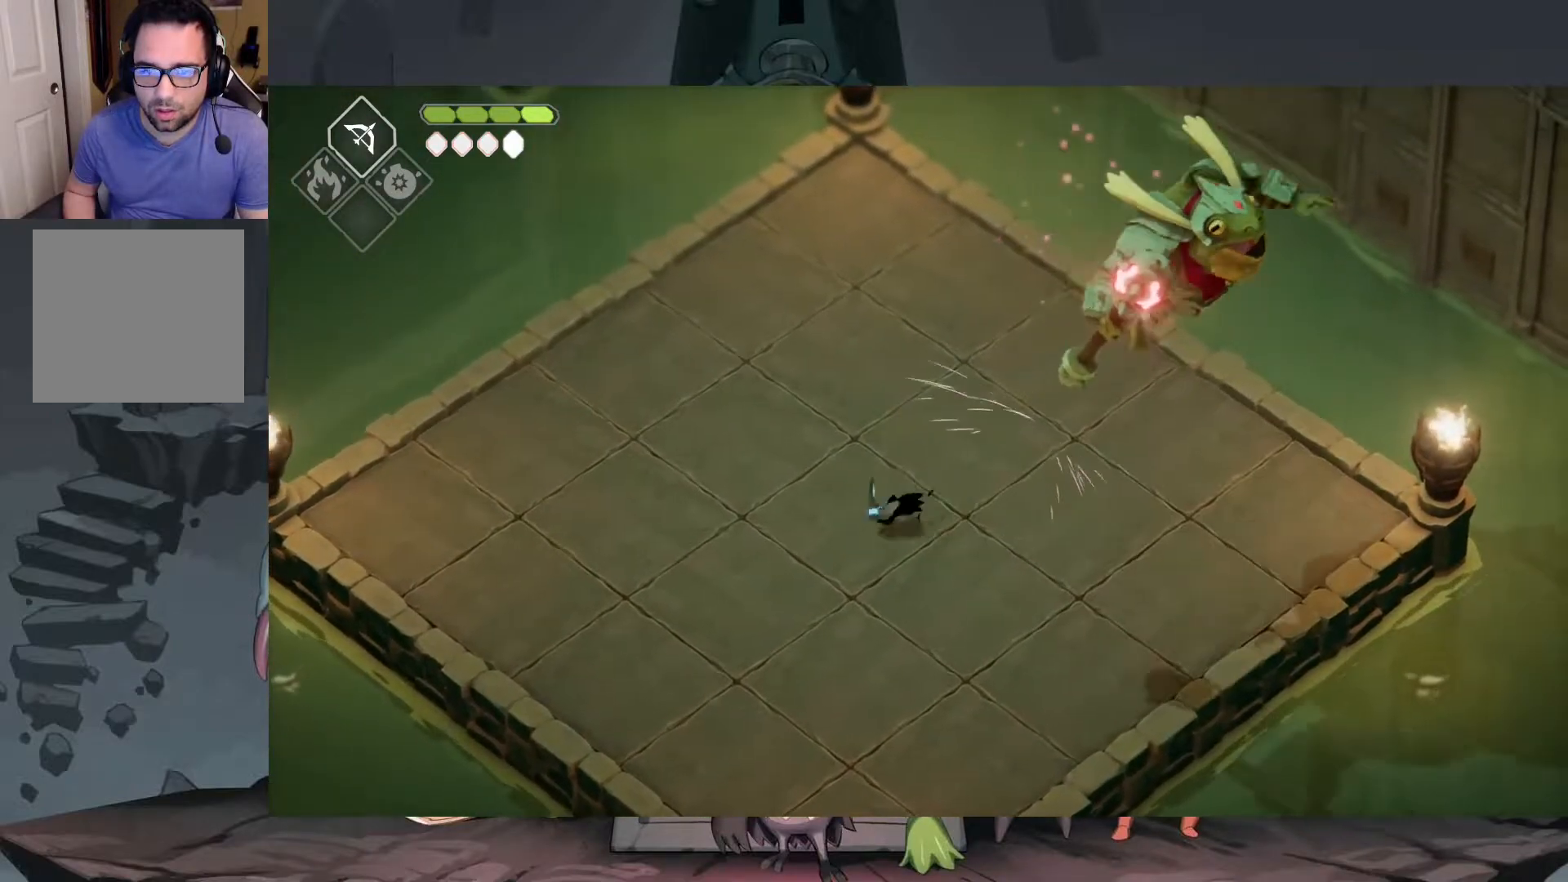
{"buttons": [], "left_stick": "right", "right_stick": "center", "events": [[383, "left_stick", "up"], [450, "left_stick", "right"]]}
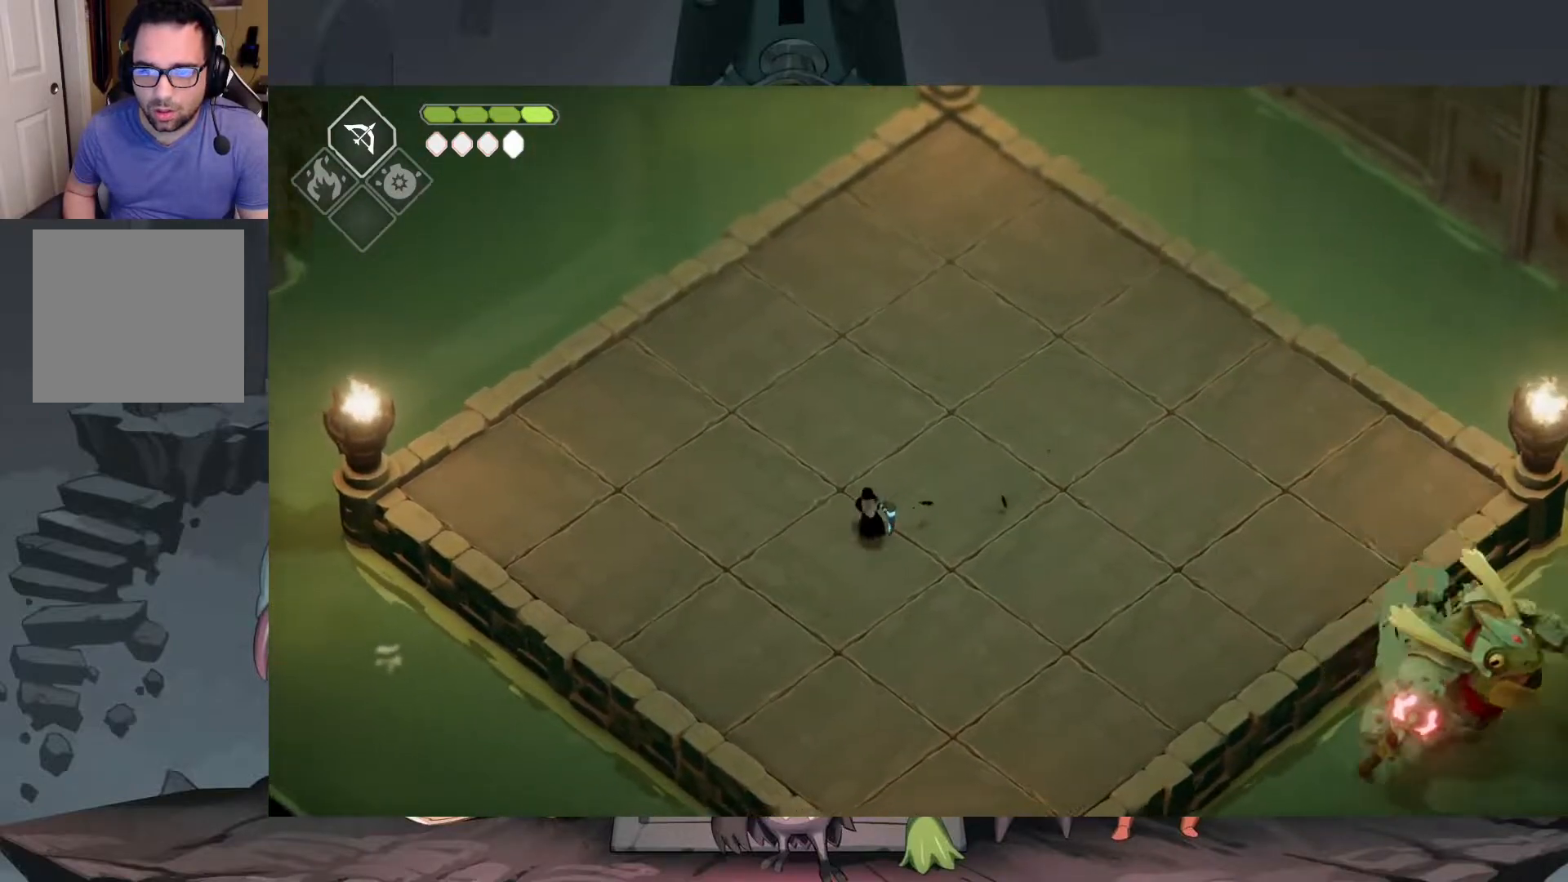
{"buttons": [], "left_stick": "center", "right_stick": "center", "events": [[183, "left_stick", "center"]]}
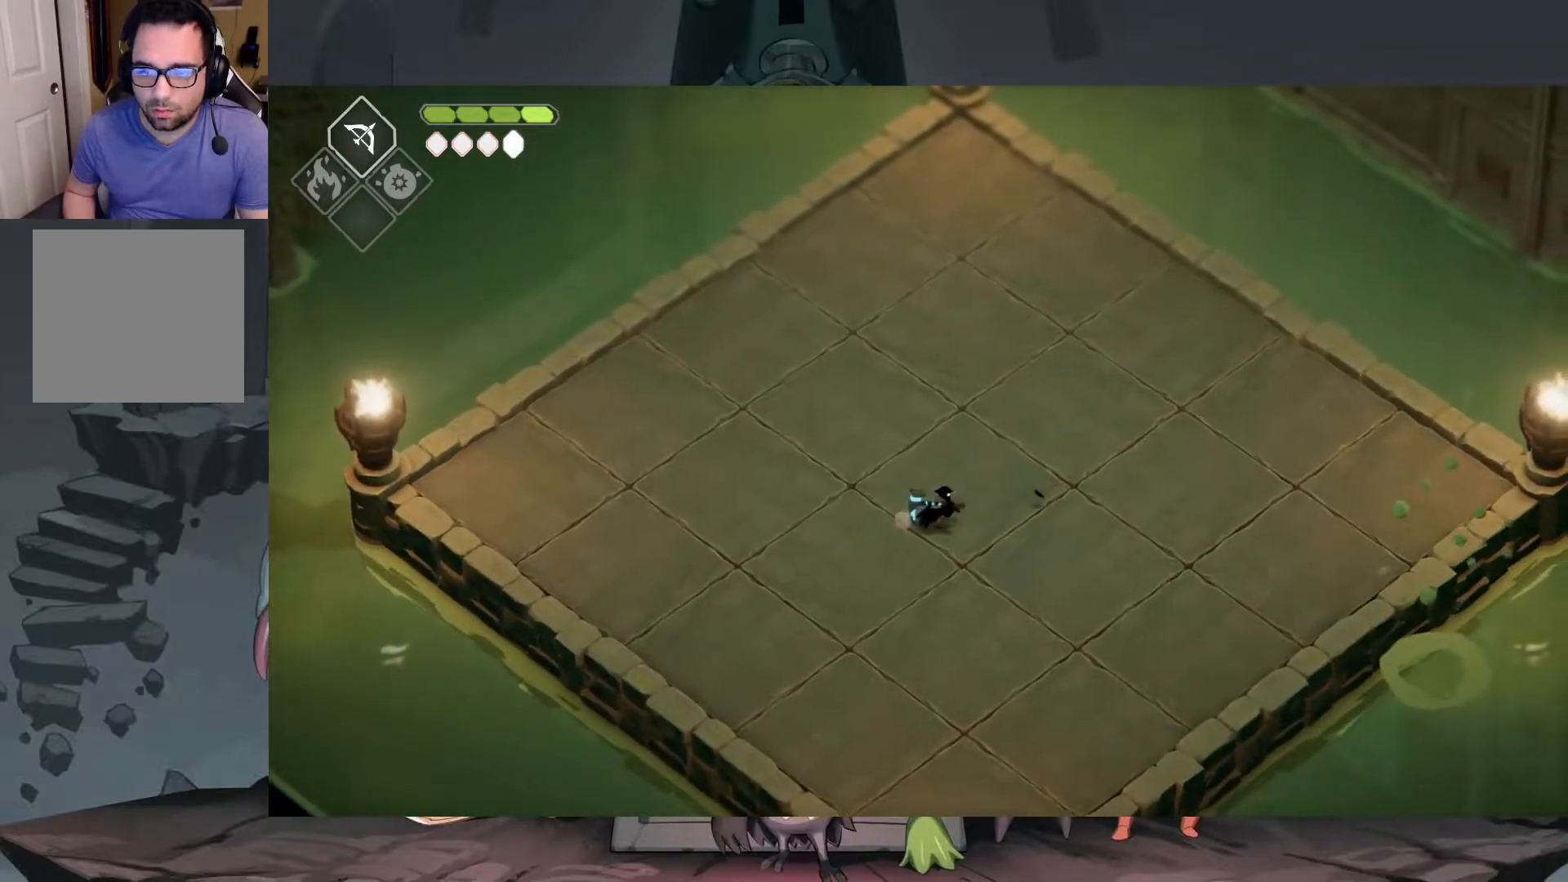
{"buttons": [], "left_stick": "right", "right_stick": "center", "events": [[217, "left_stick", "right"]]}
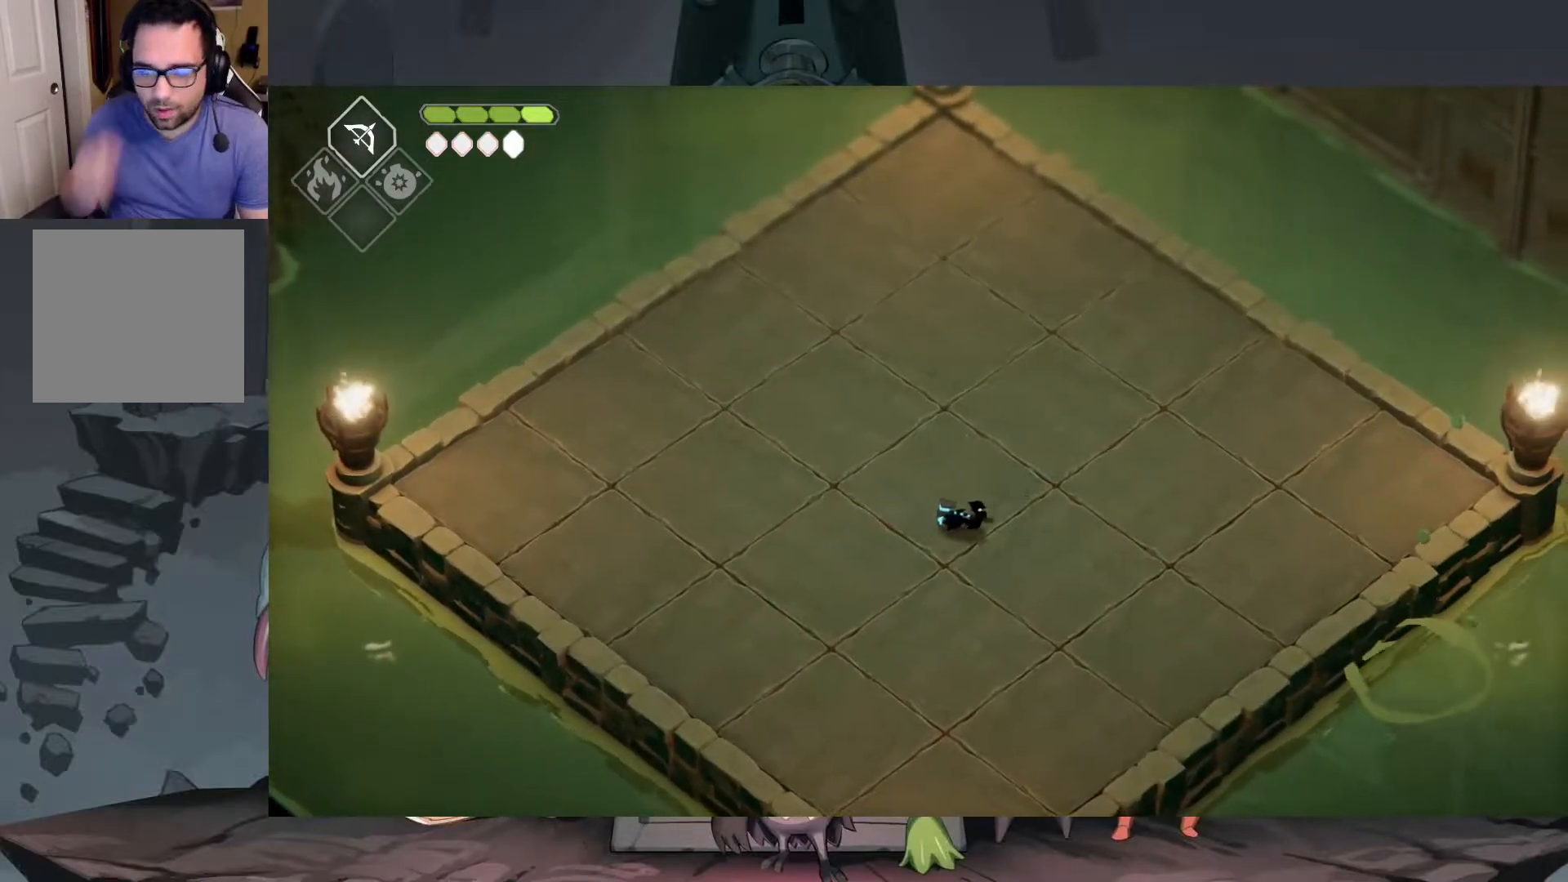
{"buttons": [], "left_stick": "center", "right_stick": "center", "events": [[117, "left_stick", "center"]]}
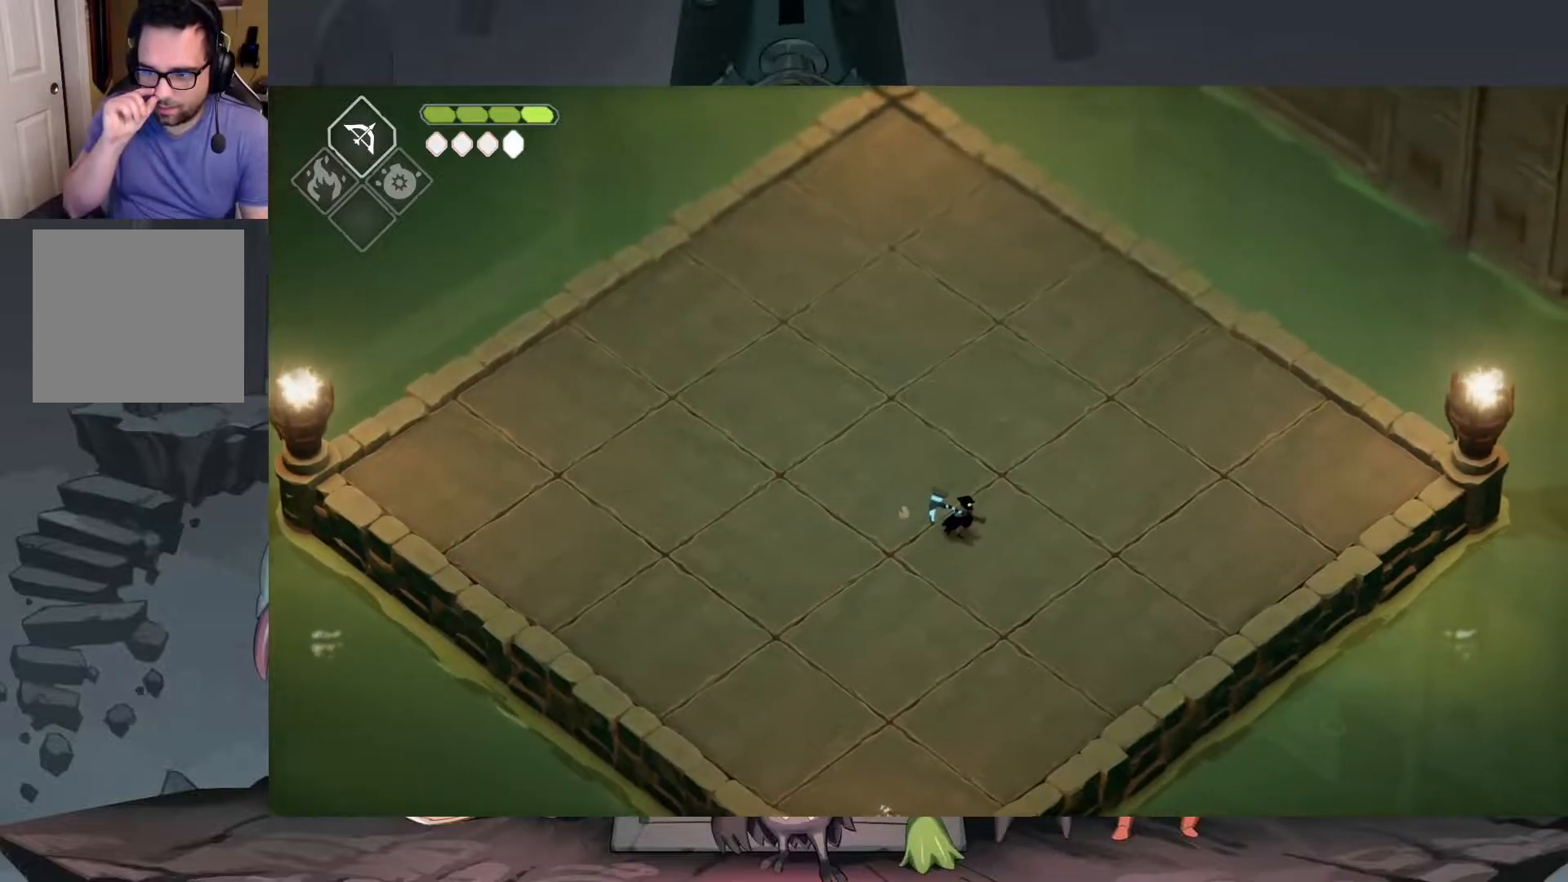
{"buttons": [], "left_stick": "center", "right_stick": "center", "events": []}
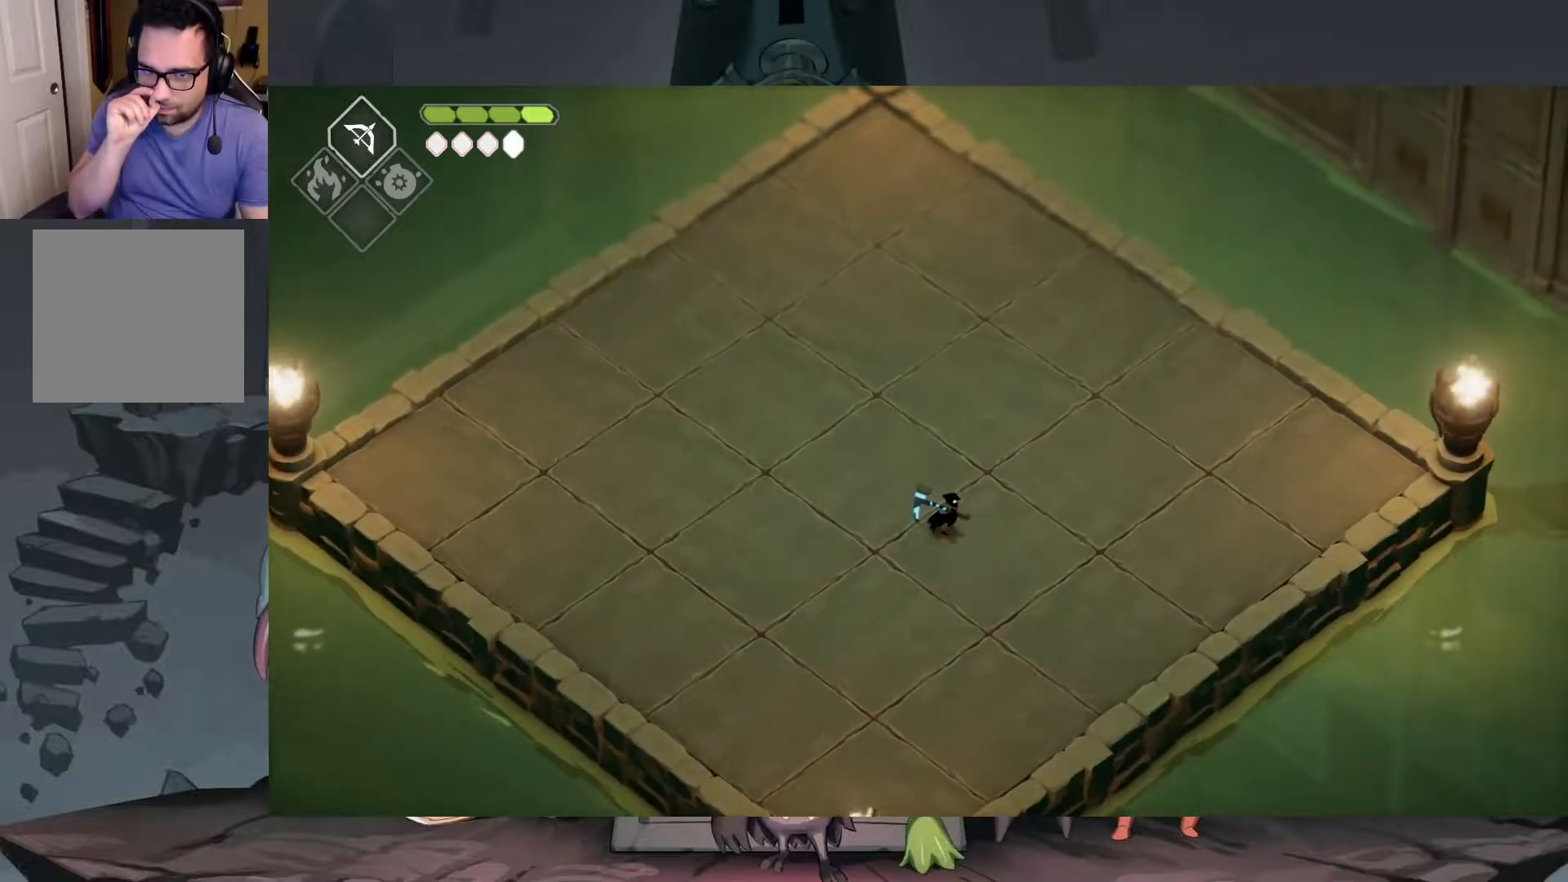
{"buttons": [], "left_stick": "left", "right_stick": "center", "events": [[450, "left_stick", "left"]]}
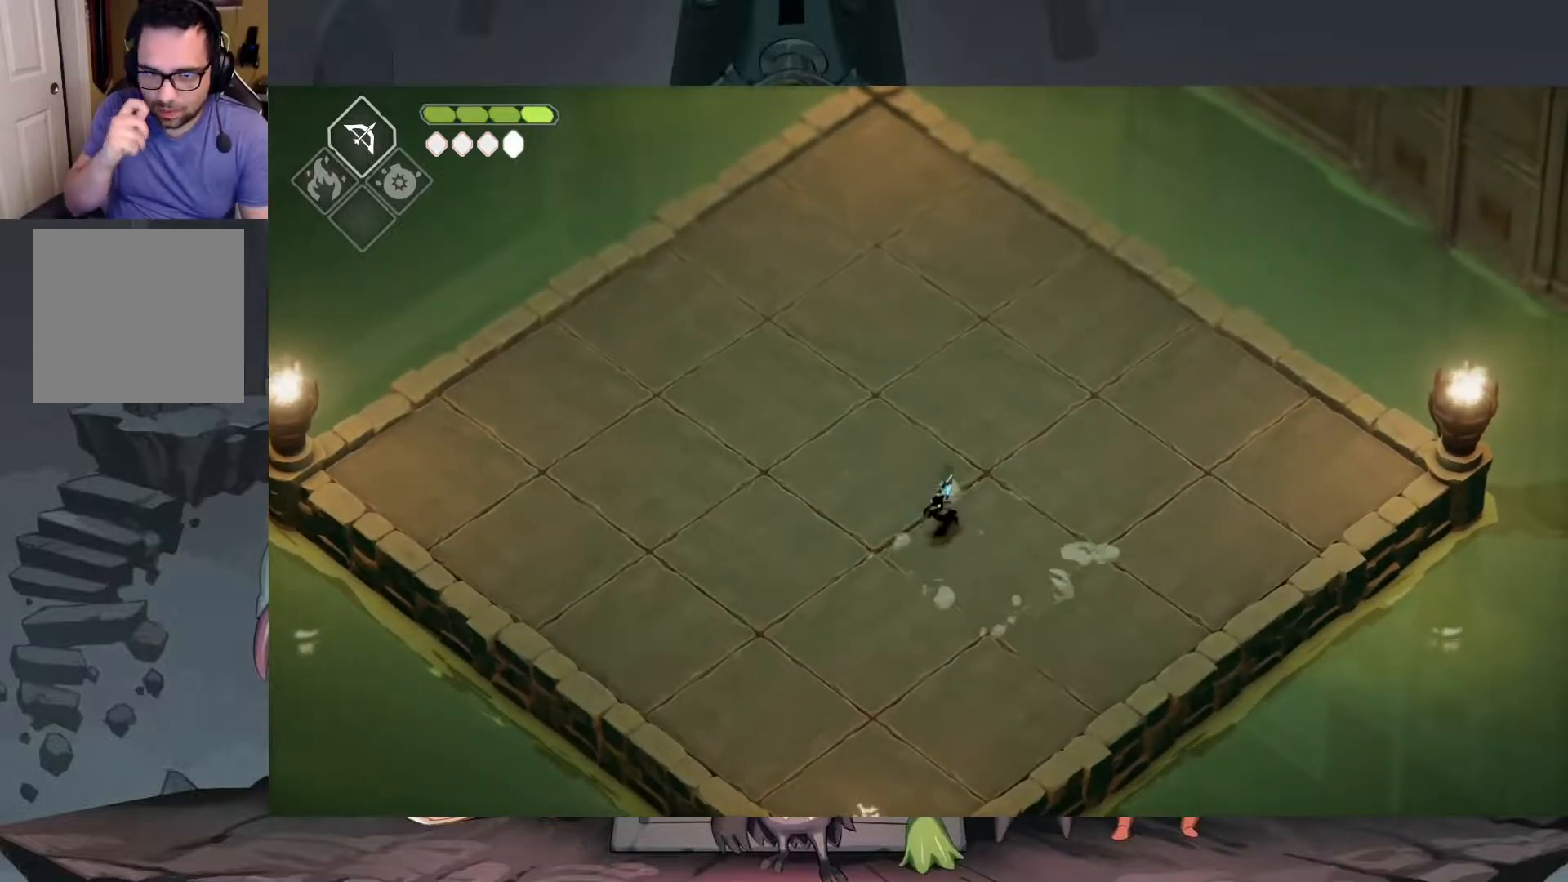
{"buttons": [], "left_stick": "up-left", "right_stick": "center", "events": [[117, "left_stick", "up-left"]]}
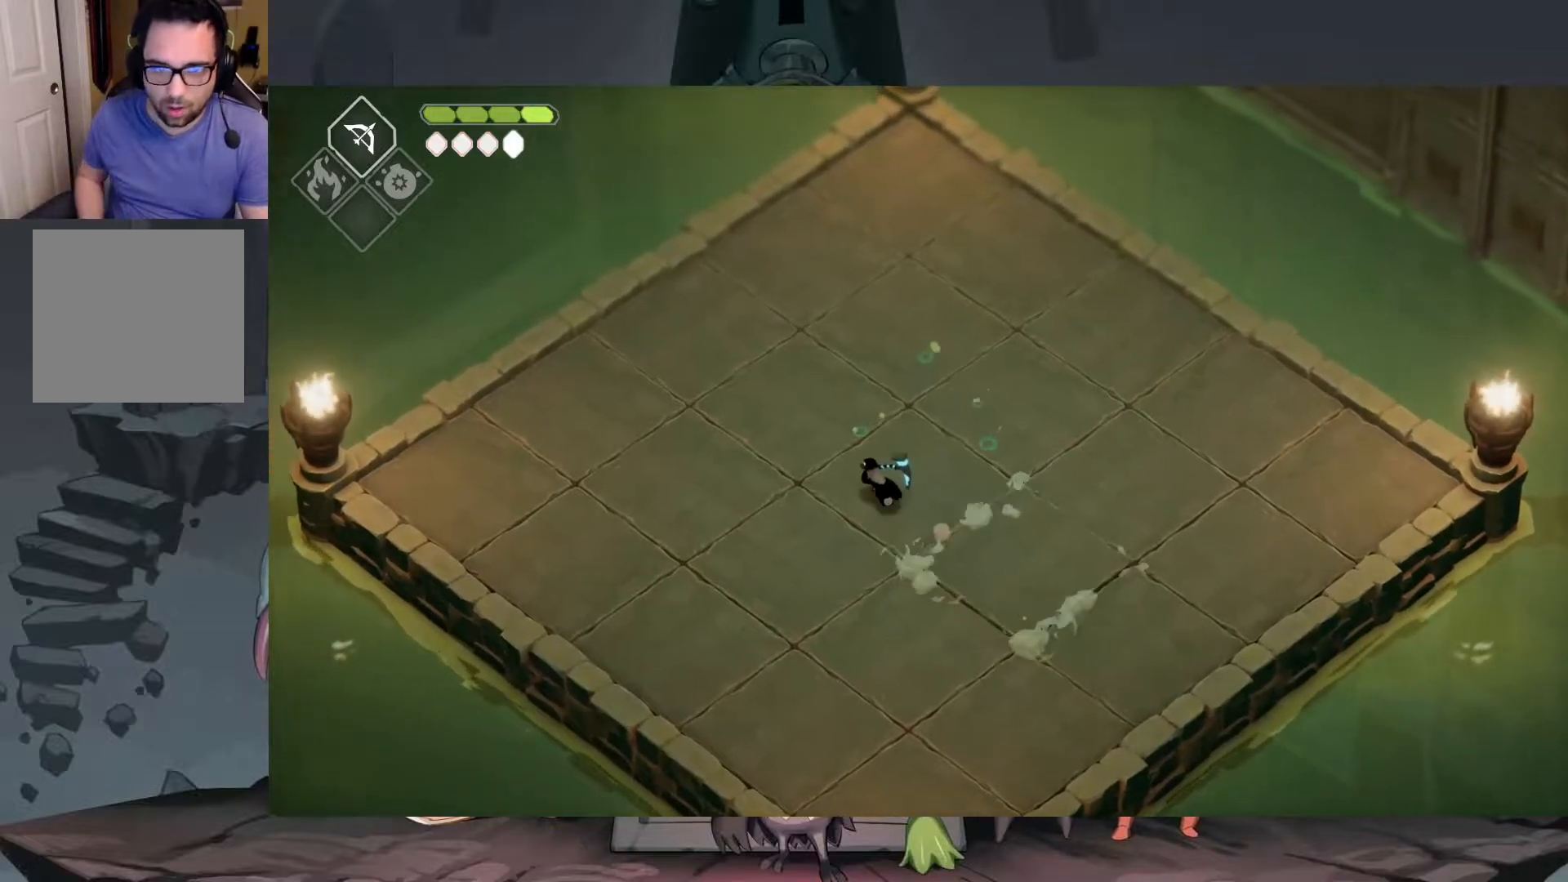
{"buttons": [], "left_stick": "left", "right_stick": "center", "events": [[167, "left_stick", "left"]]}
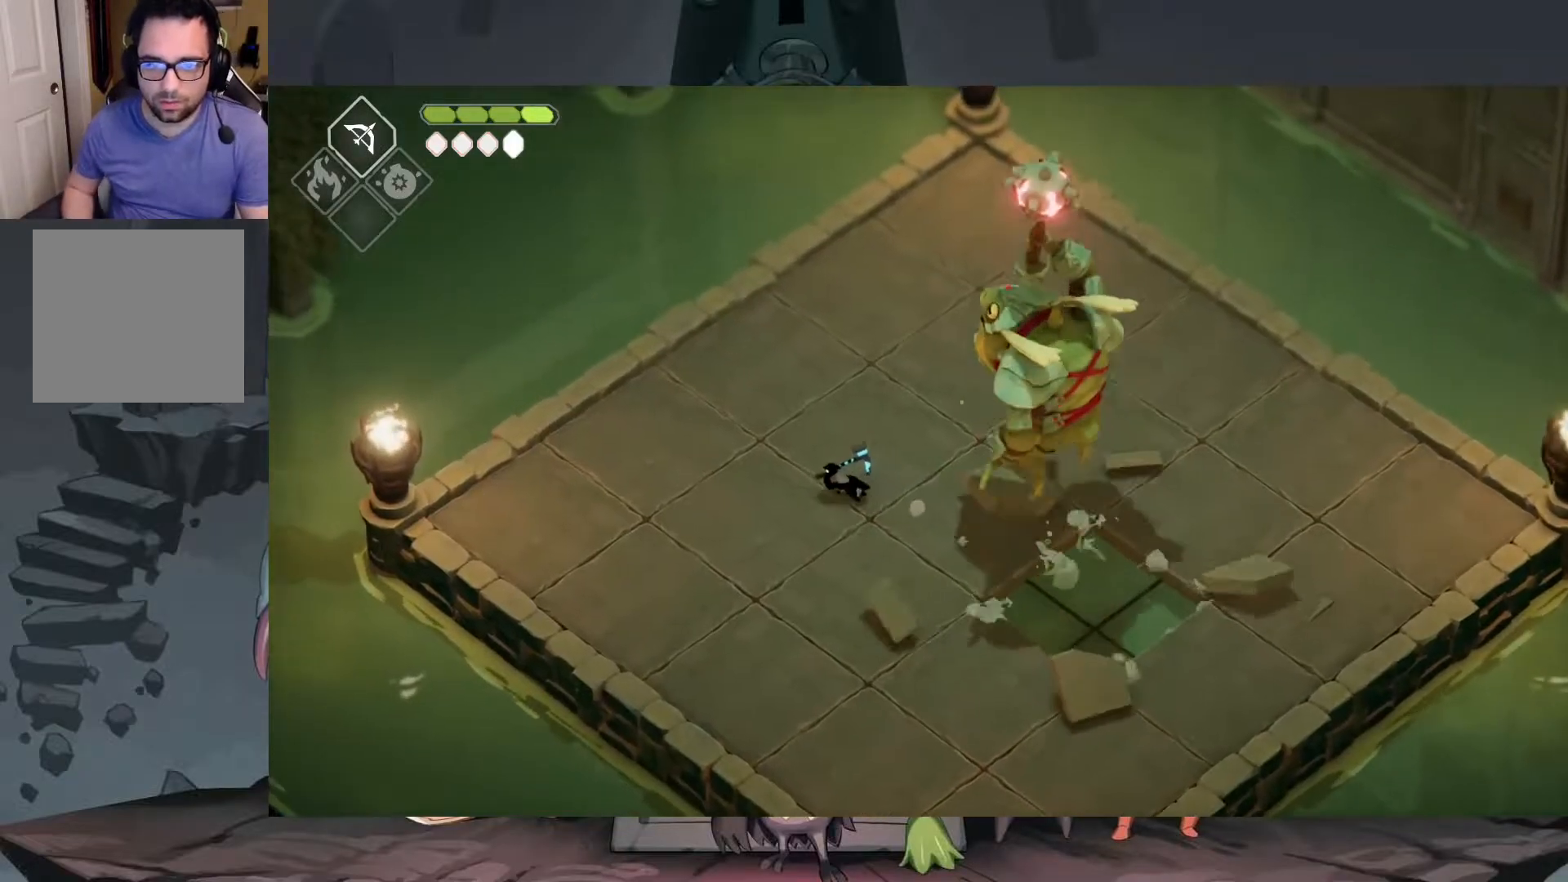
{"buttons": [], "left_stick": "down", "right_stick": "center", "events": [[283, "left_stick", "down-left"], [483, "left_stick", "down"]]}
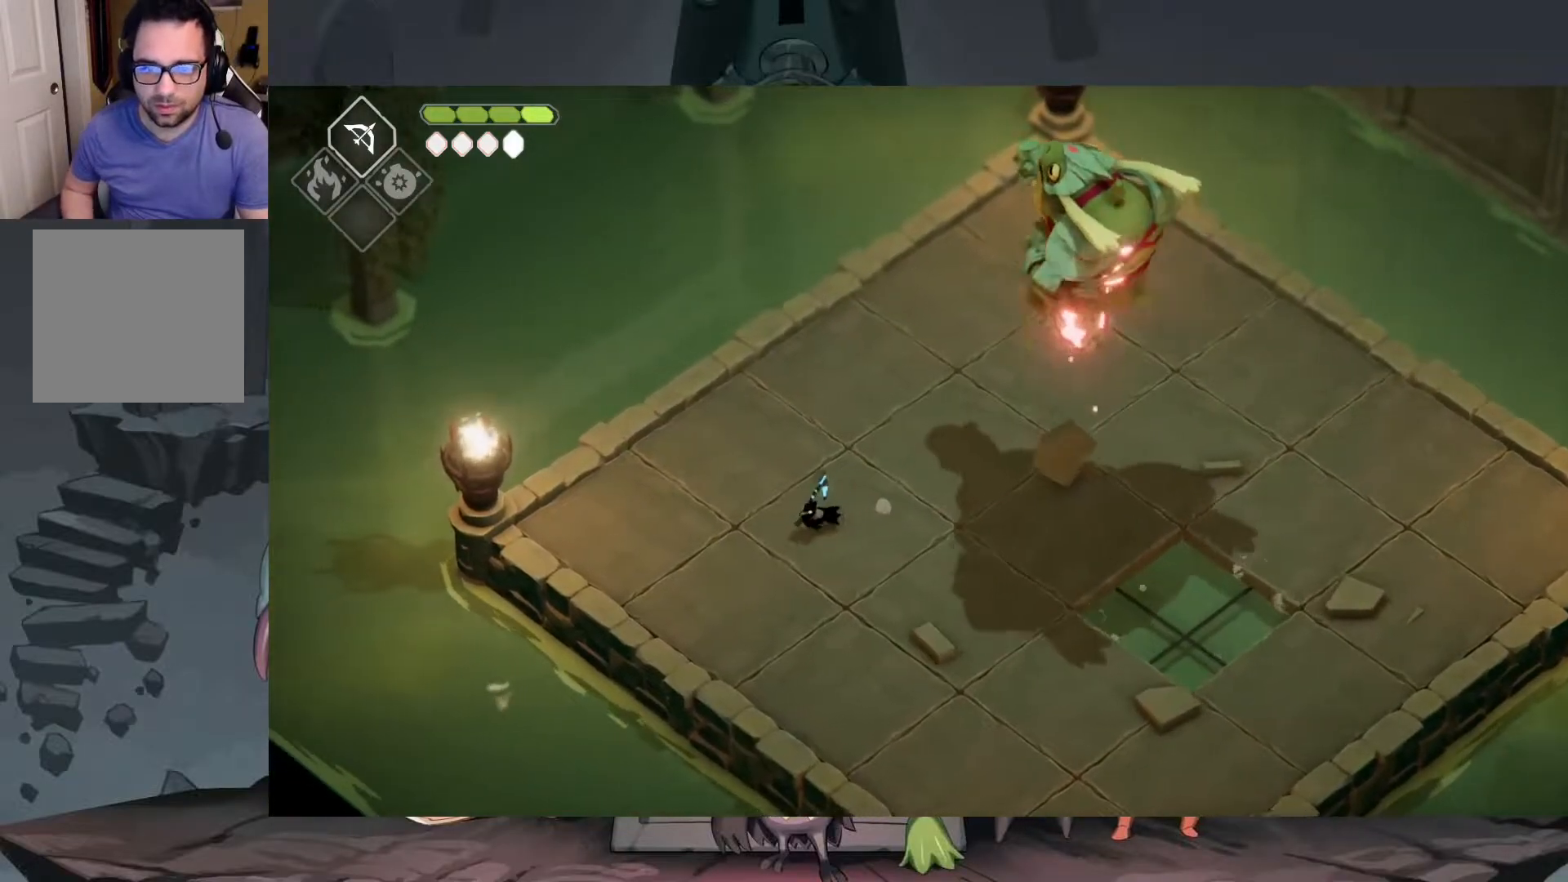
{"buttons": [], "left_stick": "down-right", "right_stick": "center", "events": [[350, "left_stick", "down-right"]]}
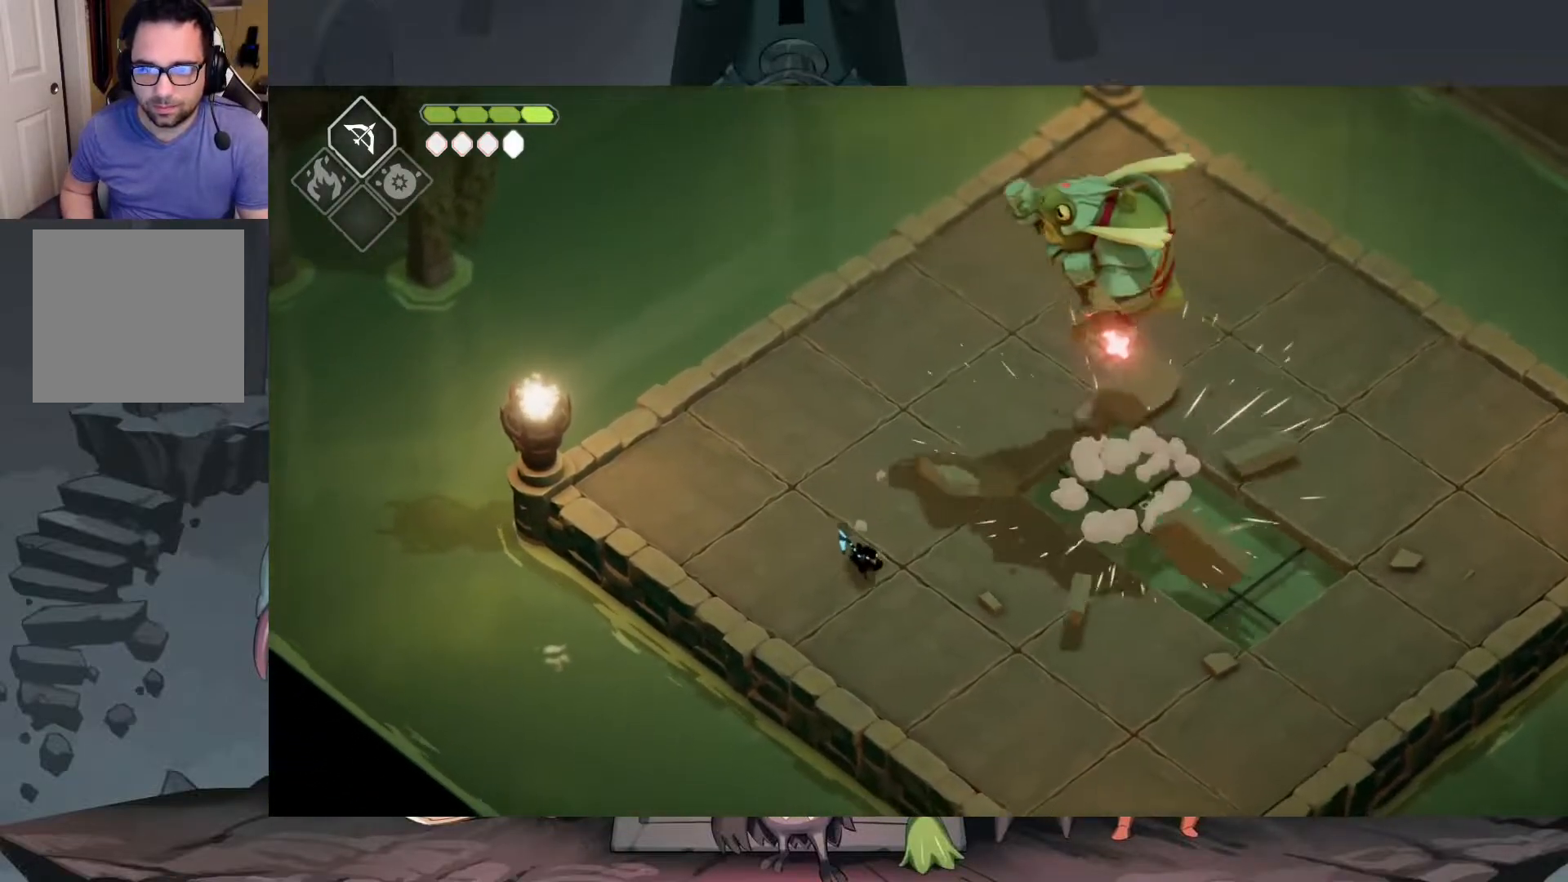
{"buttons": ["A"], "left_stick": "down-right", "right_stick": "center", "events": [[417, "A", "down"]]}
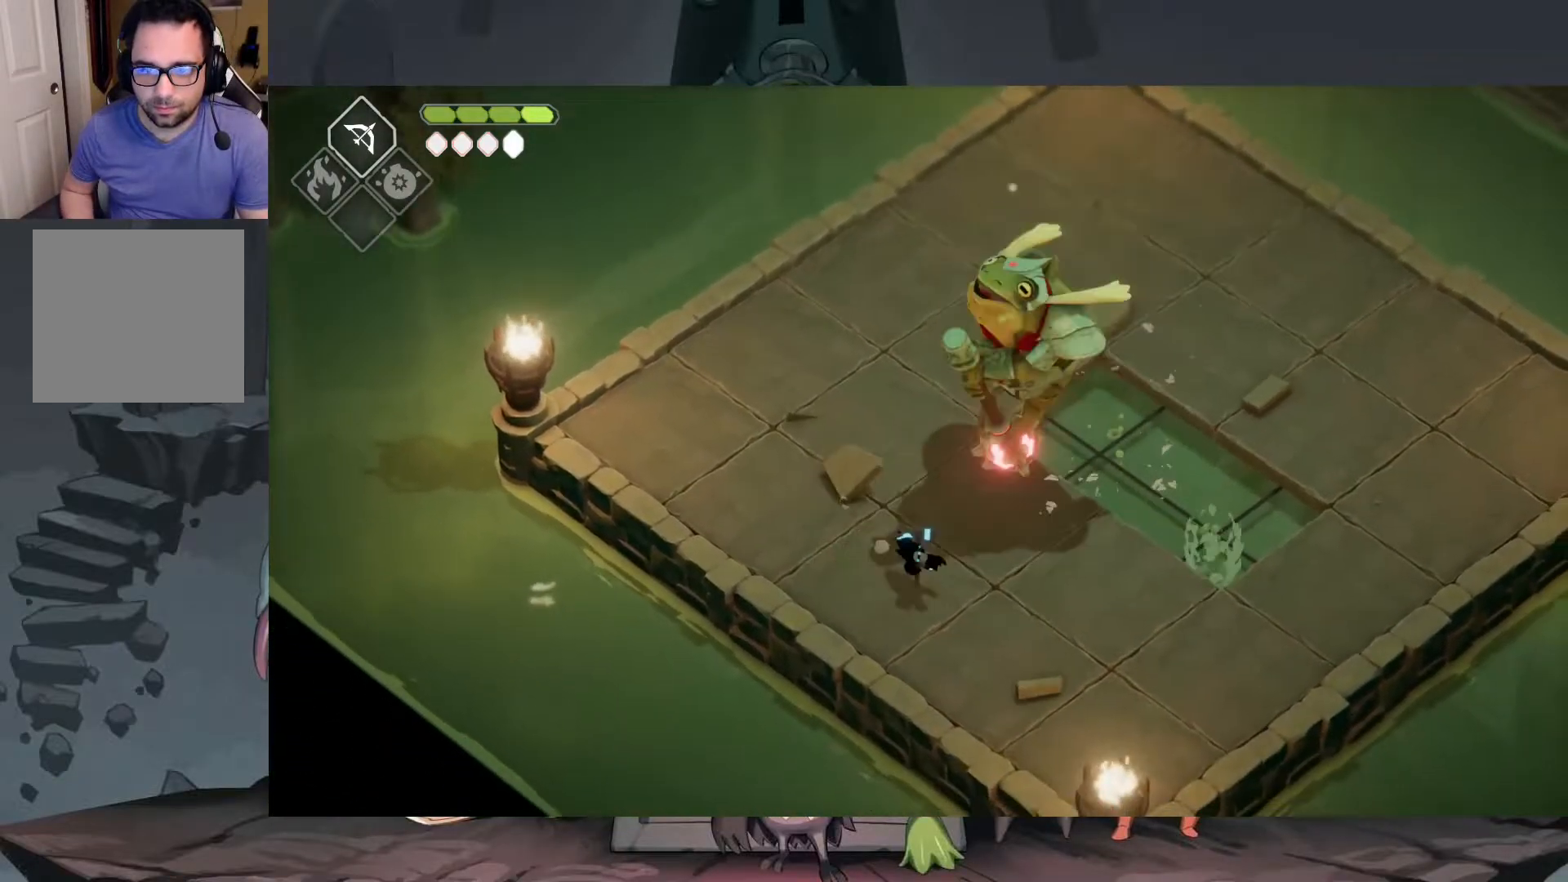
{"buttons": [], "left_stick": "down-right", "right_stick": "center", "events": [[50, "A", "up"]]}
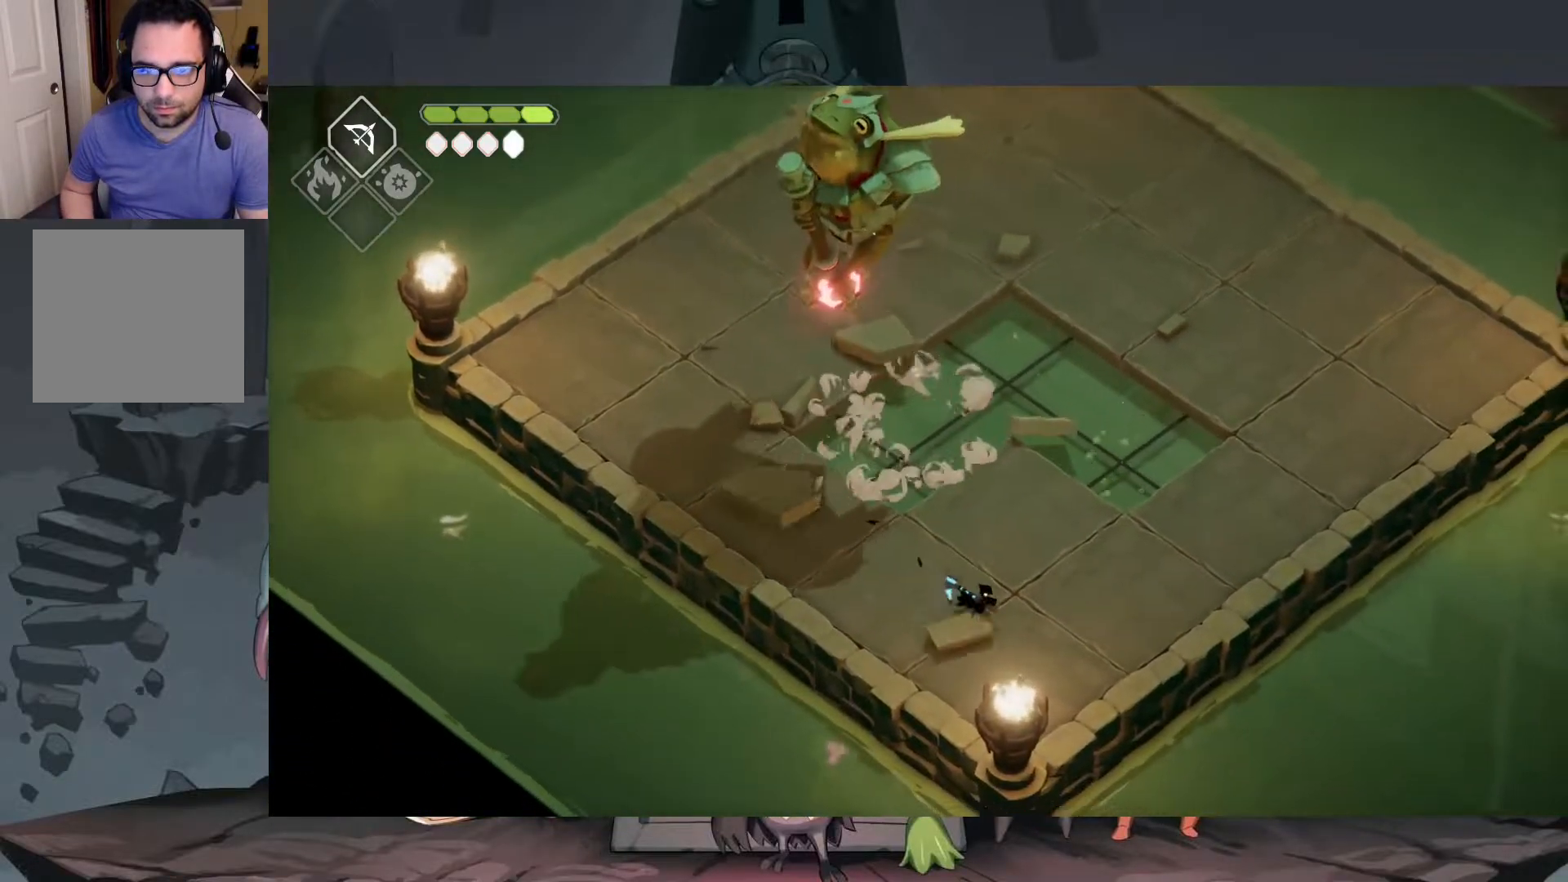
{"buttons": [], "left_stick": "up-right", "right_stick": "center", "events": [[17, "left_stick", "right"], [250, "left_stick", "up-right"]]}
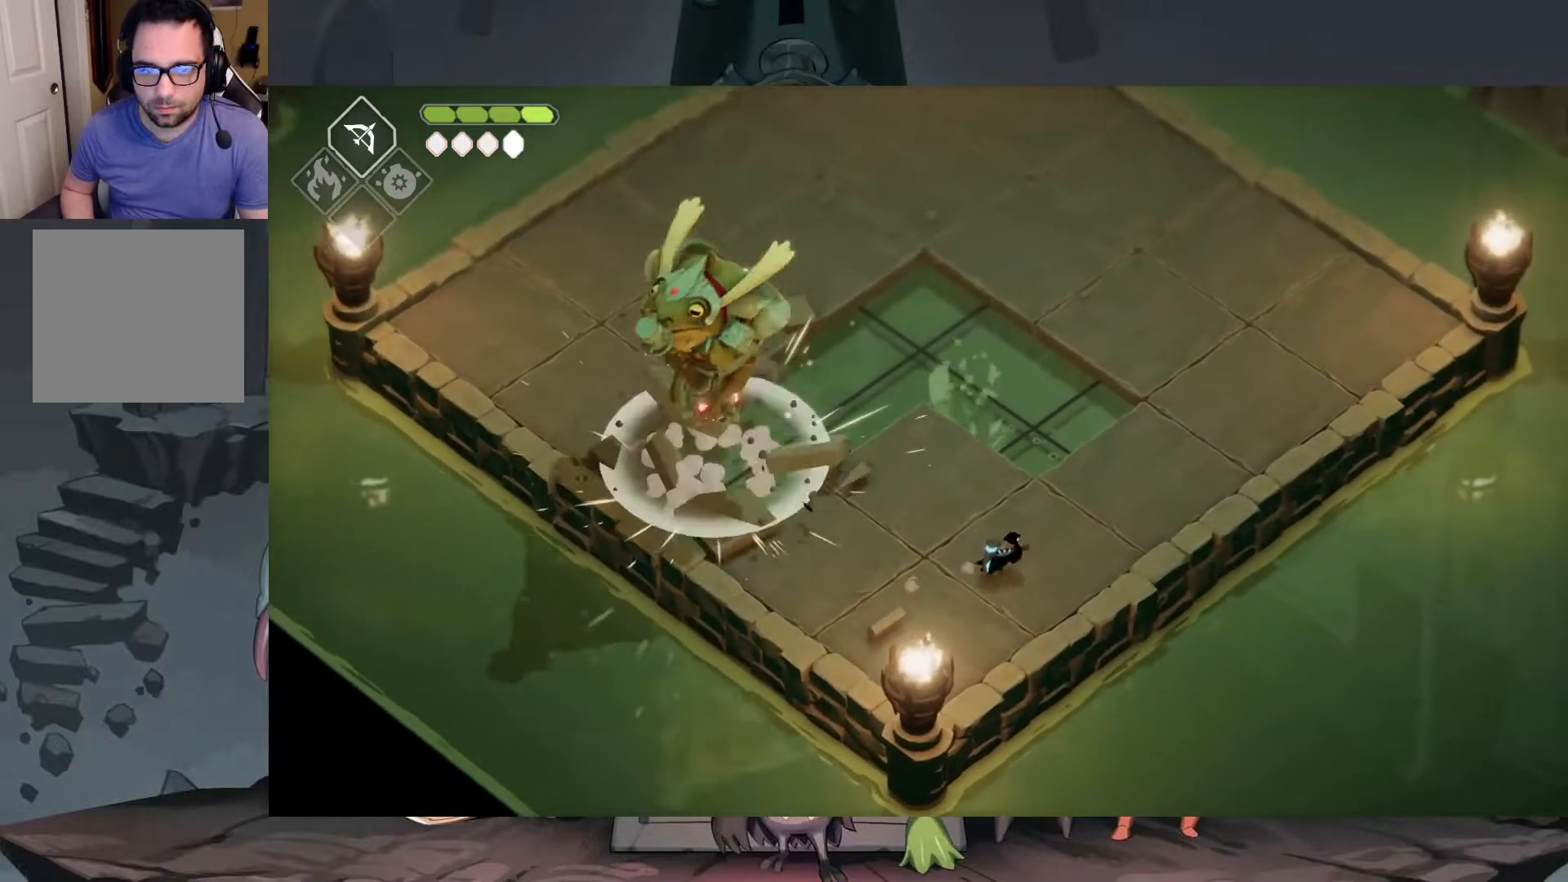
{"buttons": ["A"], "left_stick": "up-right", "right_stick": "center", "events": [[50, "left_stick", "up-left"], [217, "left_stick", "right"], [450, "A", "down"], [450, "left_stick", "up-right"]]}
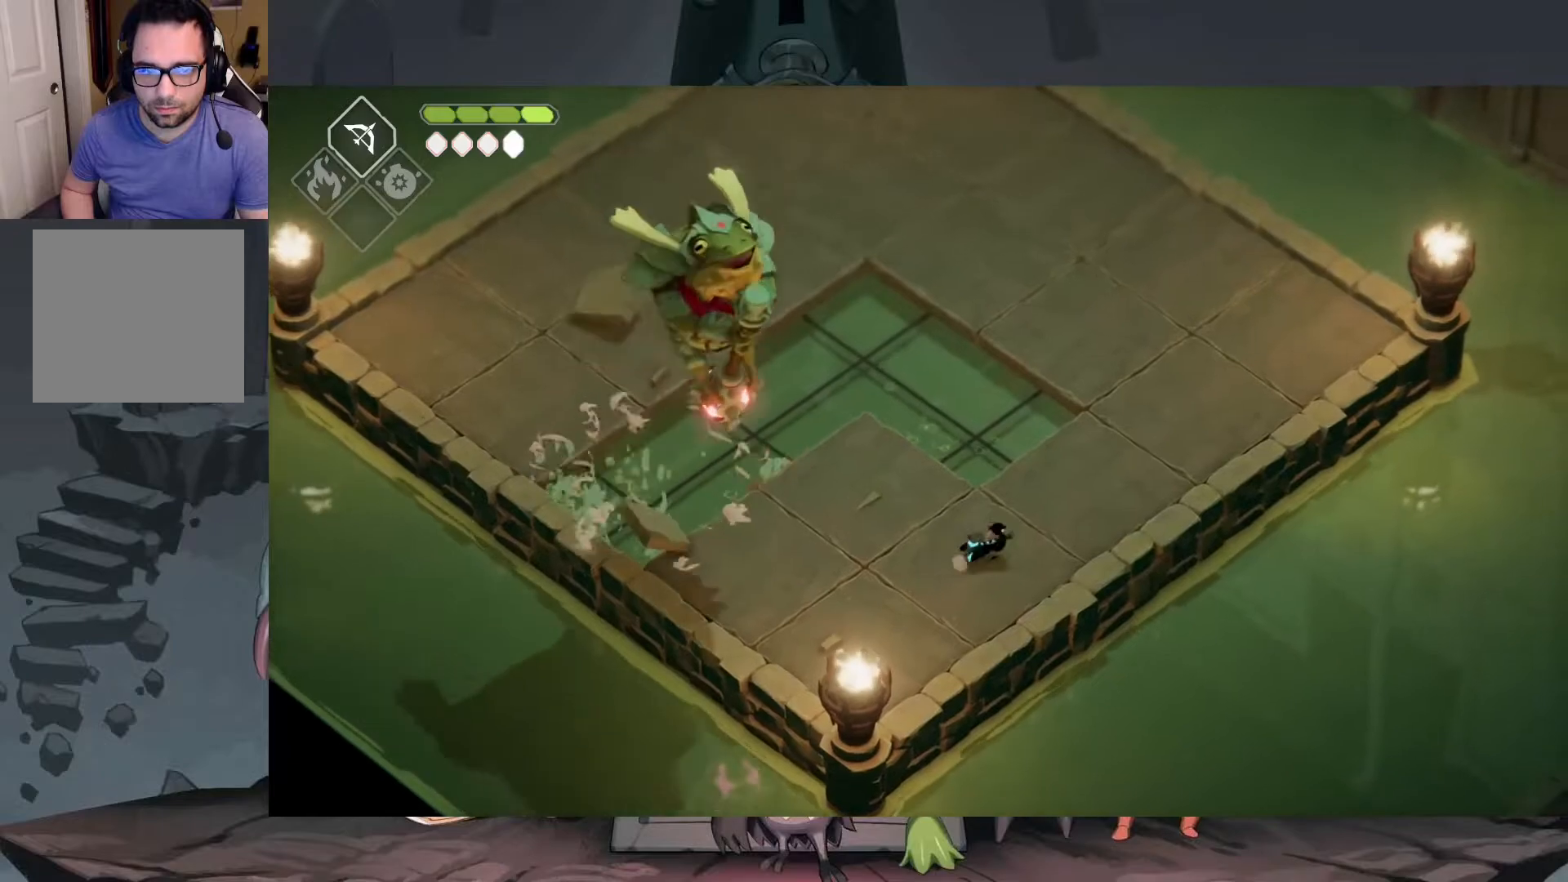
{"buttons": [], "left_stick": "down-left", "right_stick": "center", "events": [[83, "A", "up"], [217, "left_stick", "up"], [483, "left_stick", "down-left"]]}
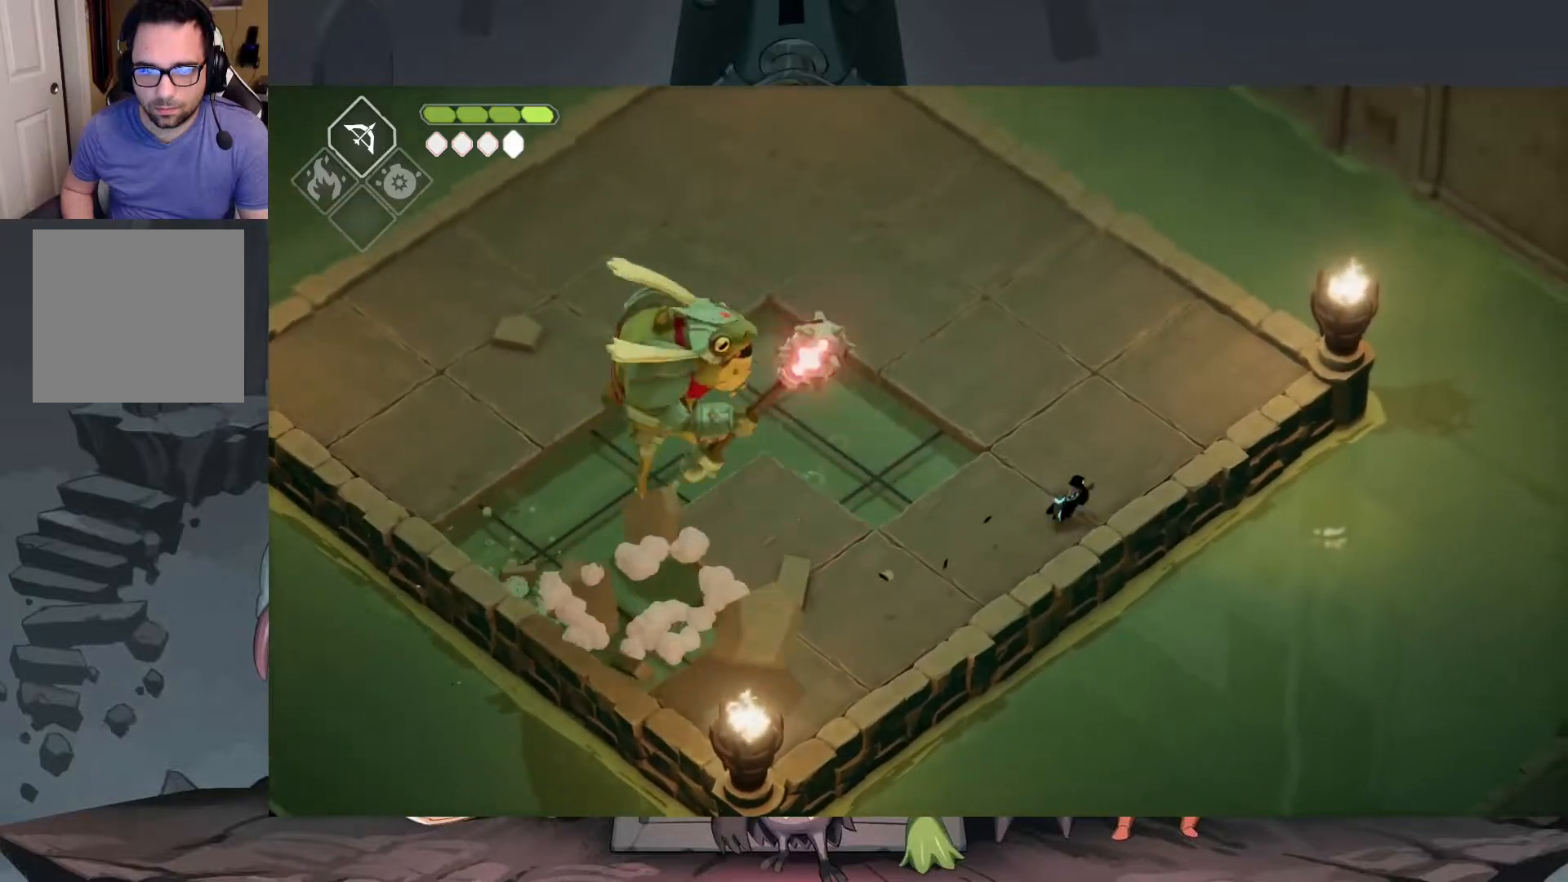
{"buttons": [], "left_stick": "up", "right_stick": "center", "events": [[150, "left_stick", "up"]]}
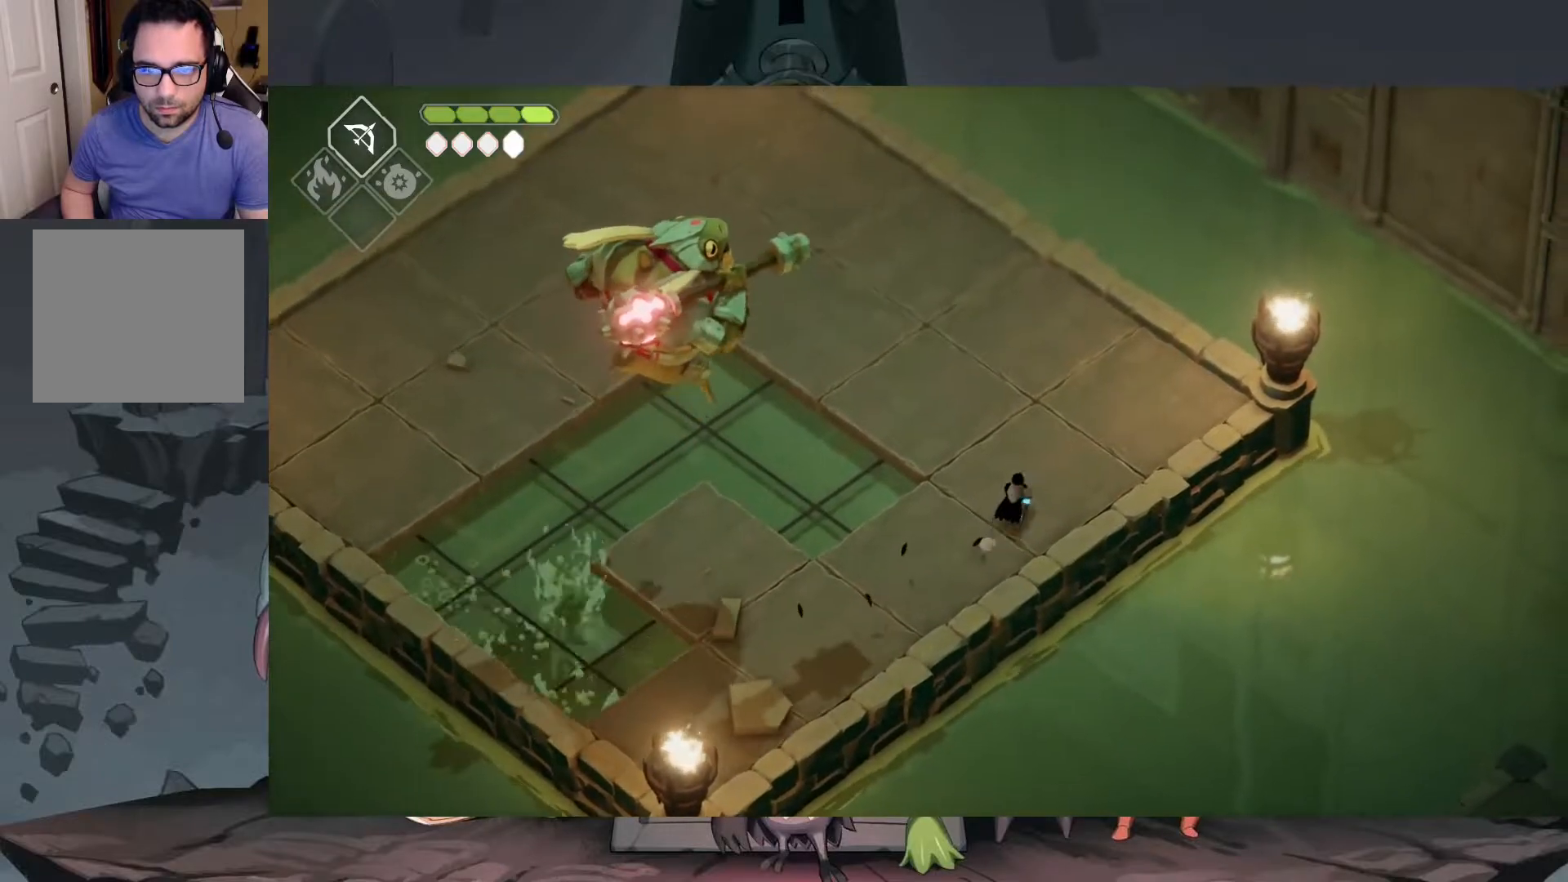
{"buttons": [], "left_stick": "center", "right_stick": "center", "events": [[217, "left_stick", "up-left"], [250, "A", "down"], [350, "A", "up"], [483, "left_stick", "center"]]}
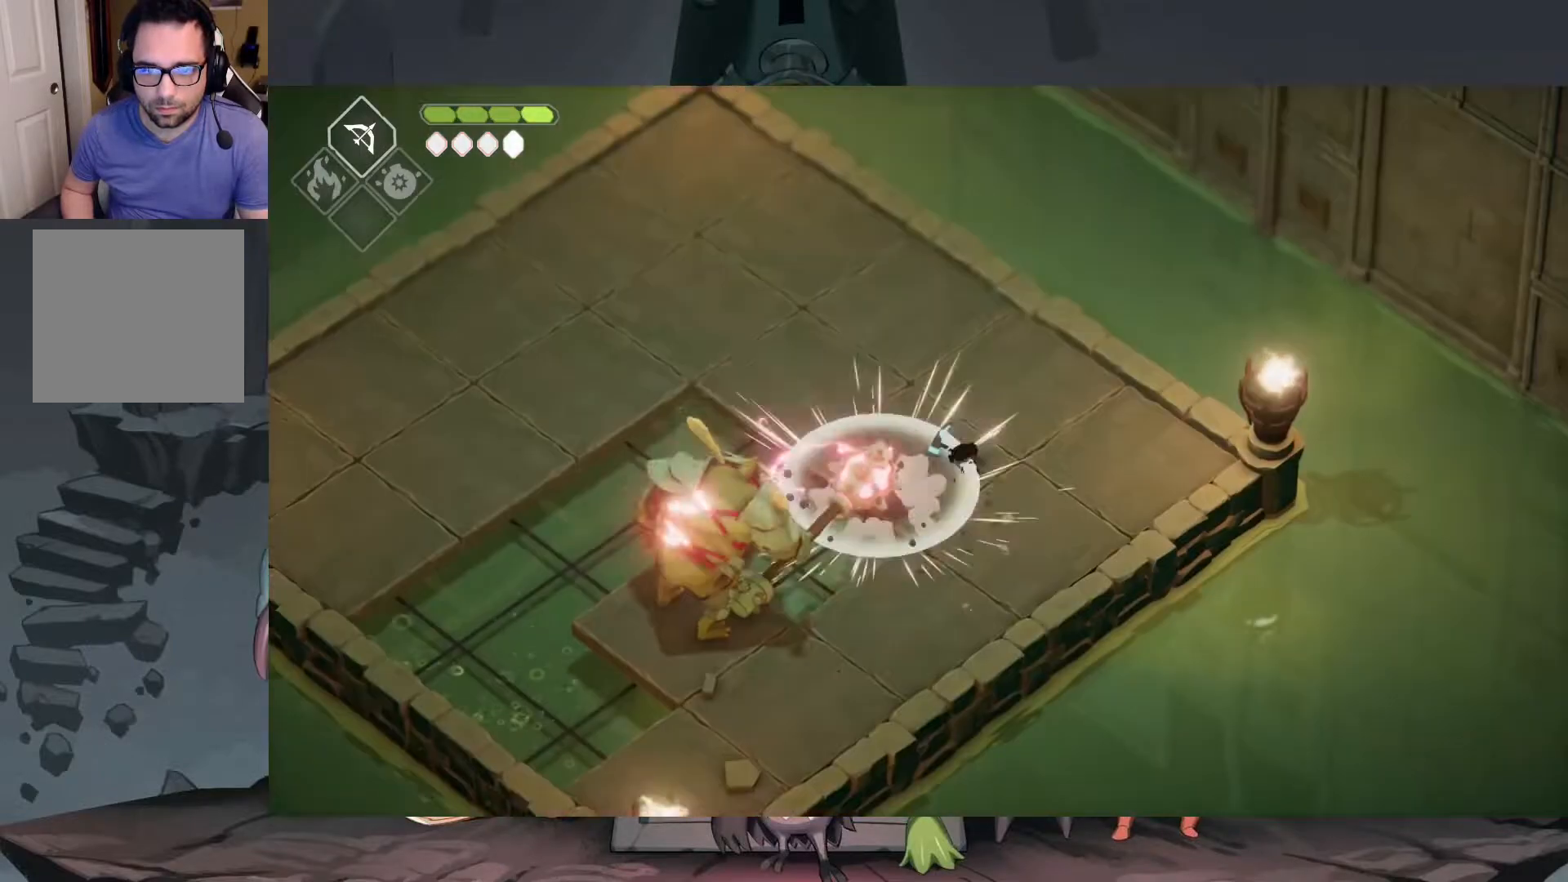
{"buttons": [], "left_stick": "up-left", "right_stick": "center", "events": [[383, "left_stick", "up-left"]]}
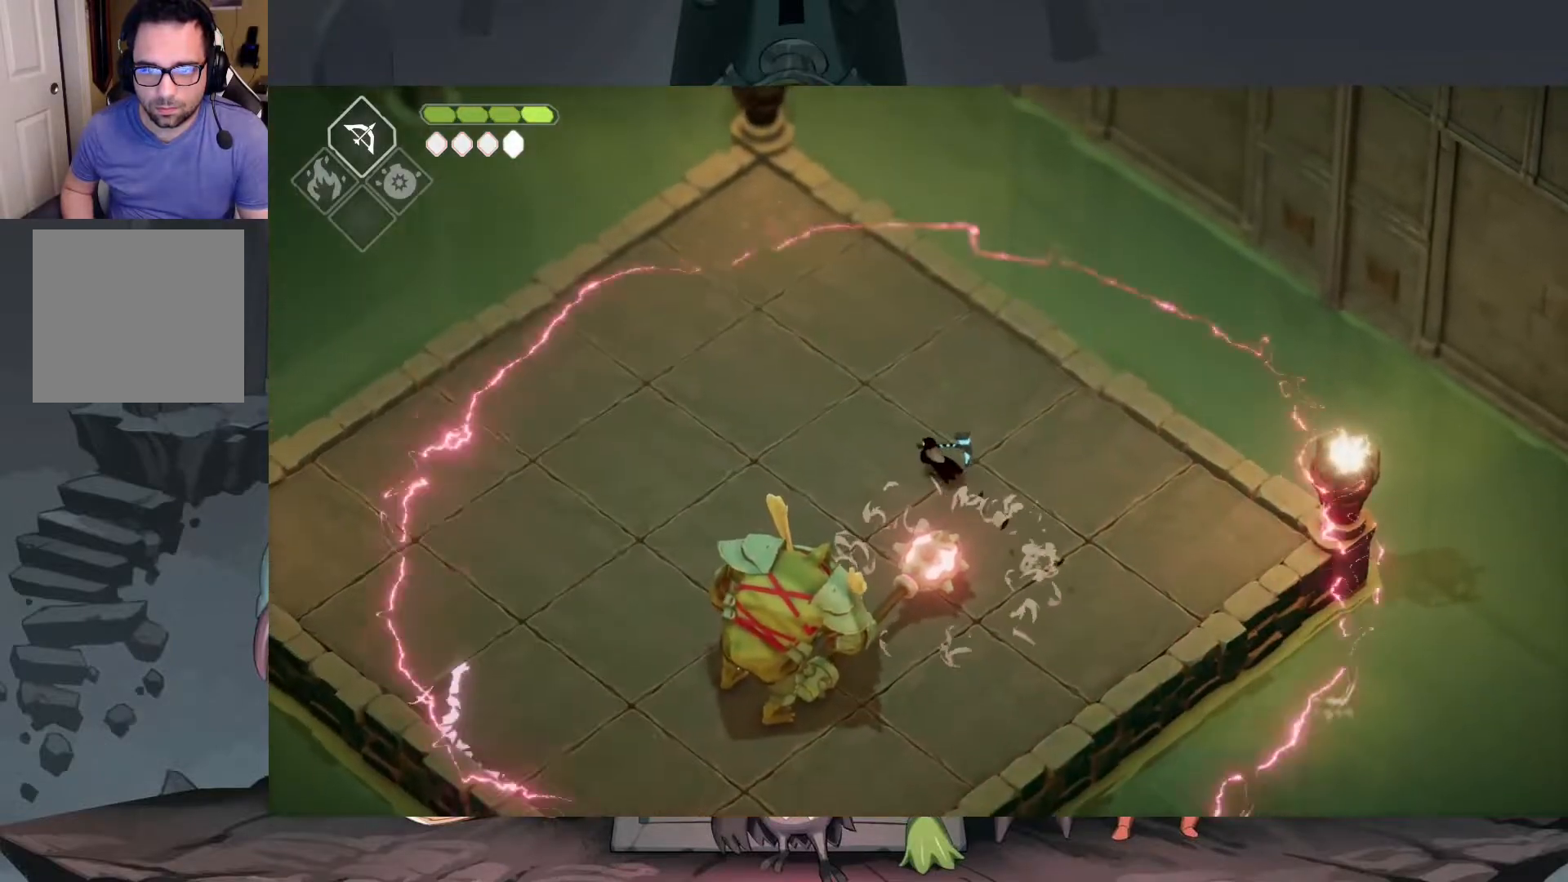
{"buttons": [], "left_stick": "down-left", "right_stick": "center", "events": [[183, "left_stick", "down-left"]]}
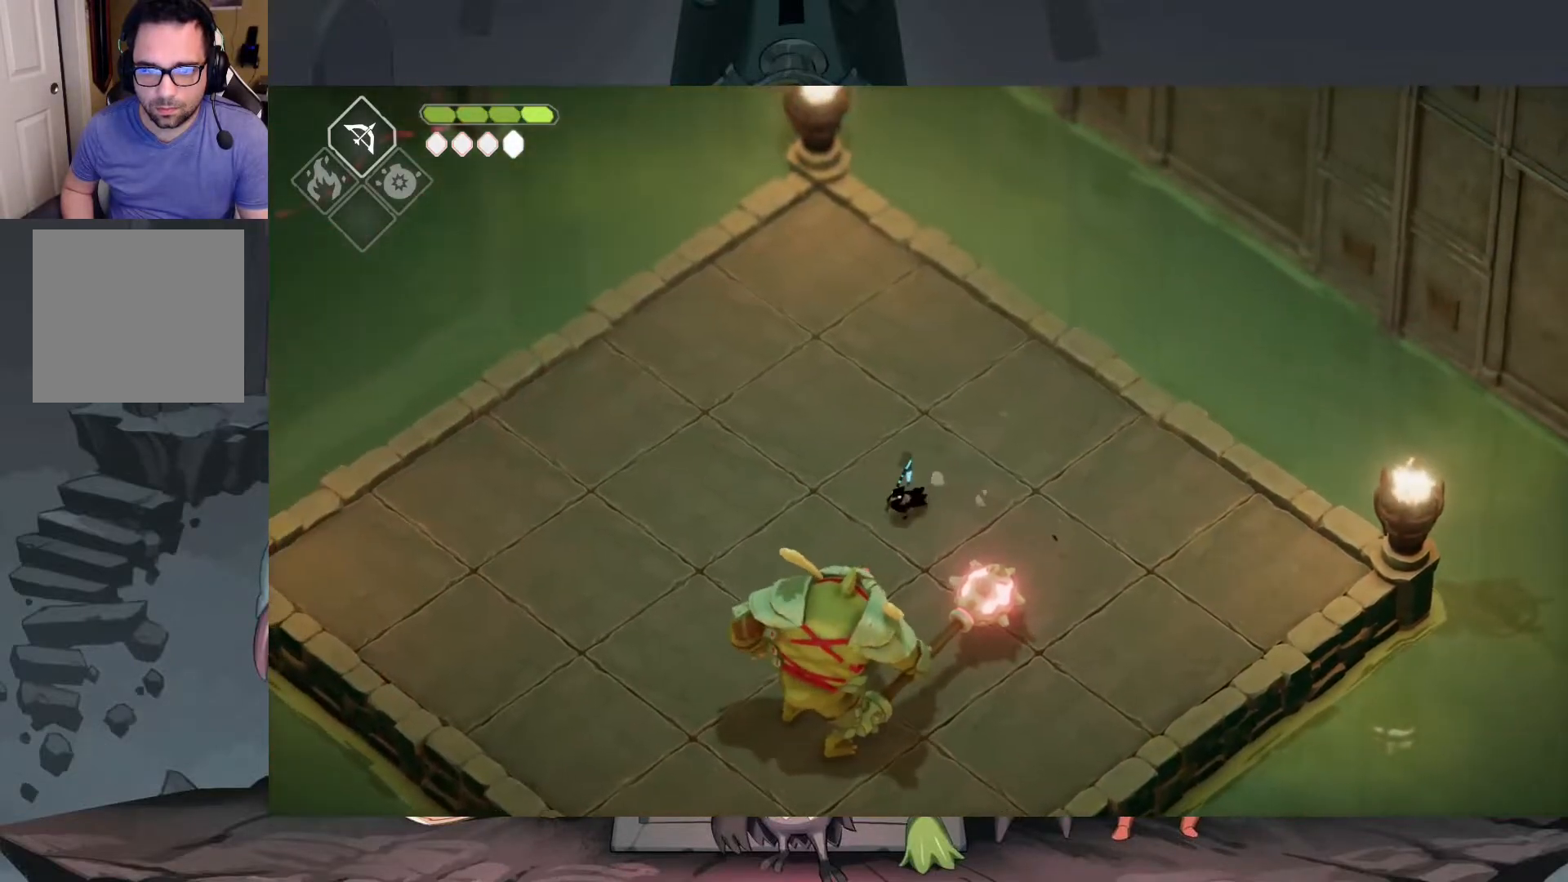
{"buttons": ["X"], "left_stick": "down", "right_stick": "center", "events": [[250, "left_stick", "down"], [417, "X", "down"]]}
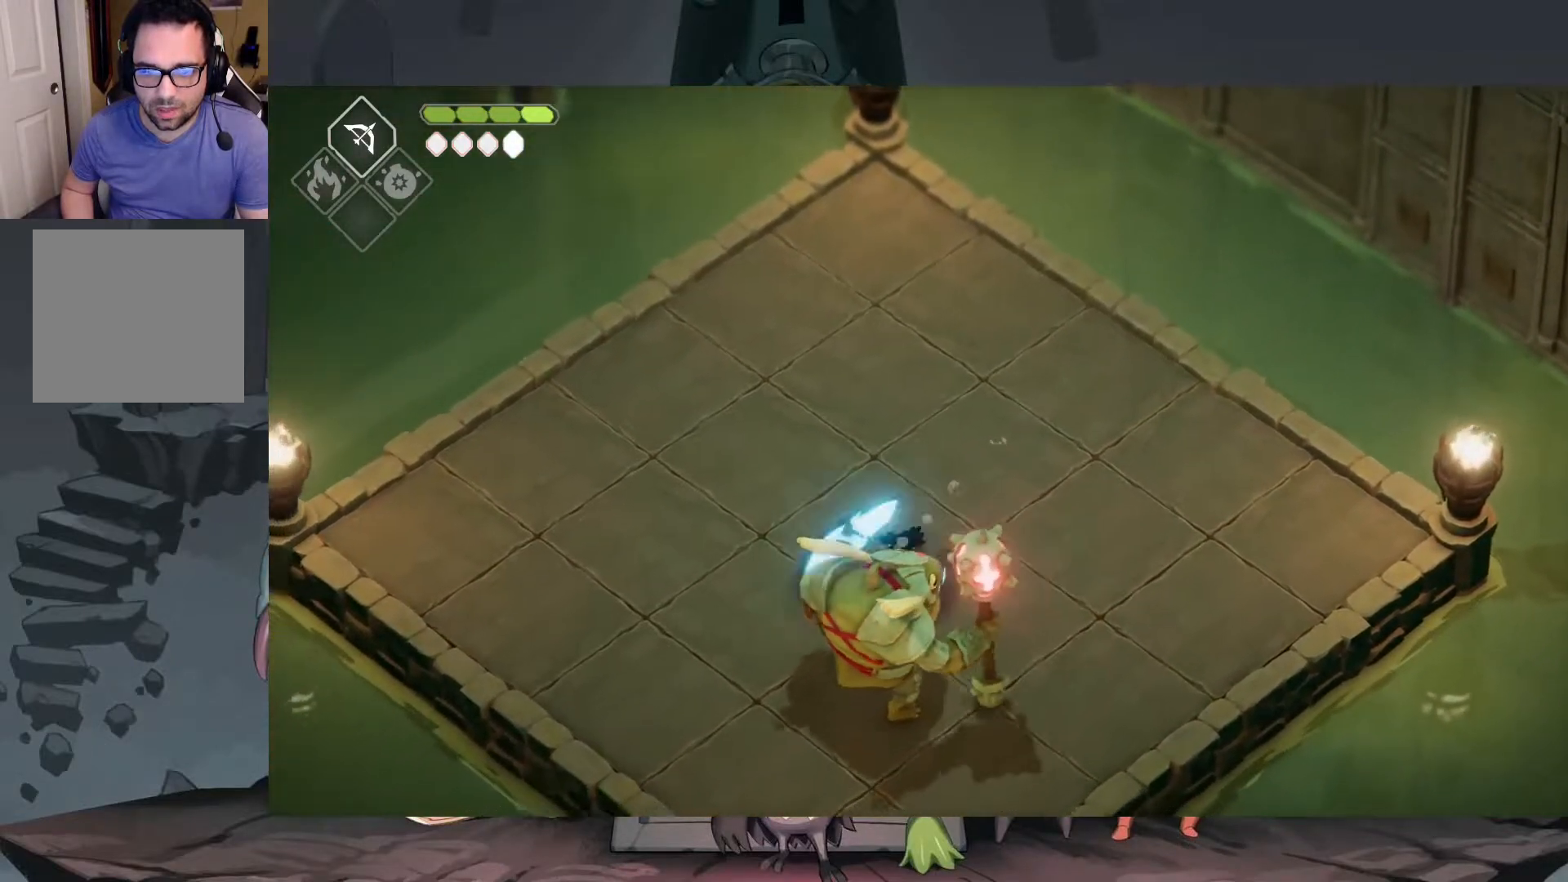
{"buttons": ["X"], "left_stick": "down", "right_stick": "center", "events": [[17, "X", "up"], [317, "X", "down"], [383, "X", "up"], [450, "X", "down"]]}
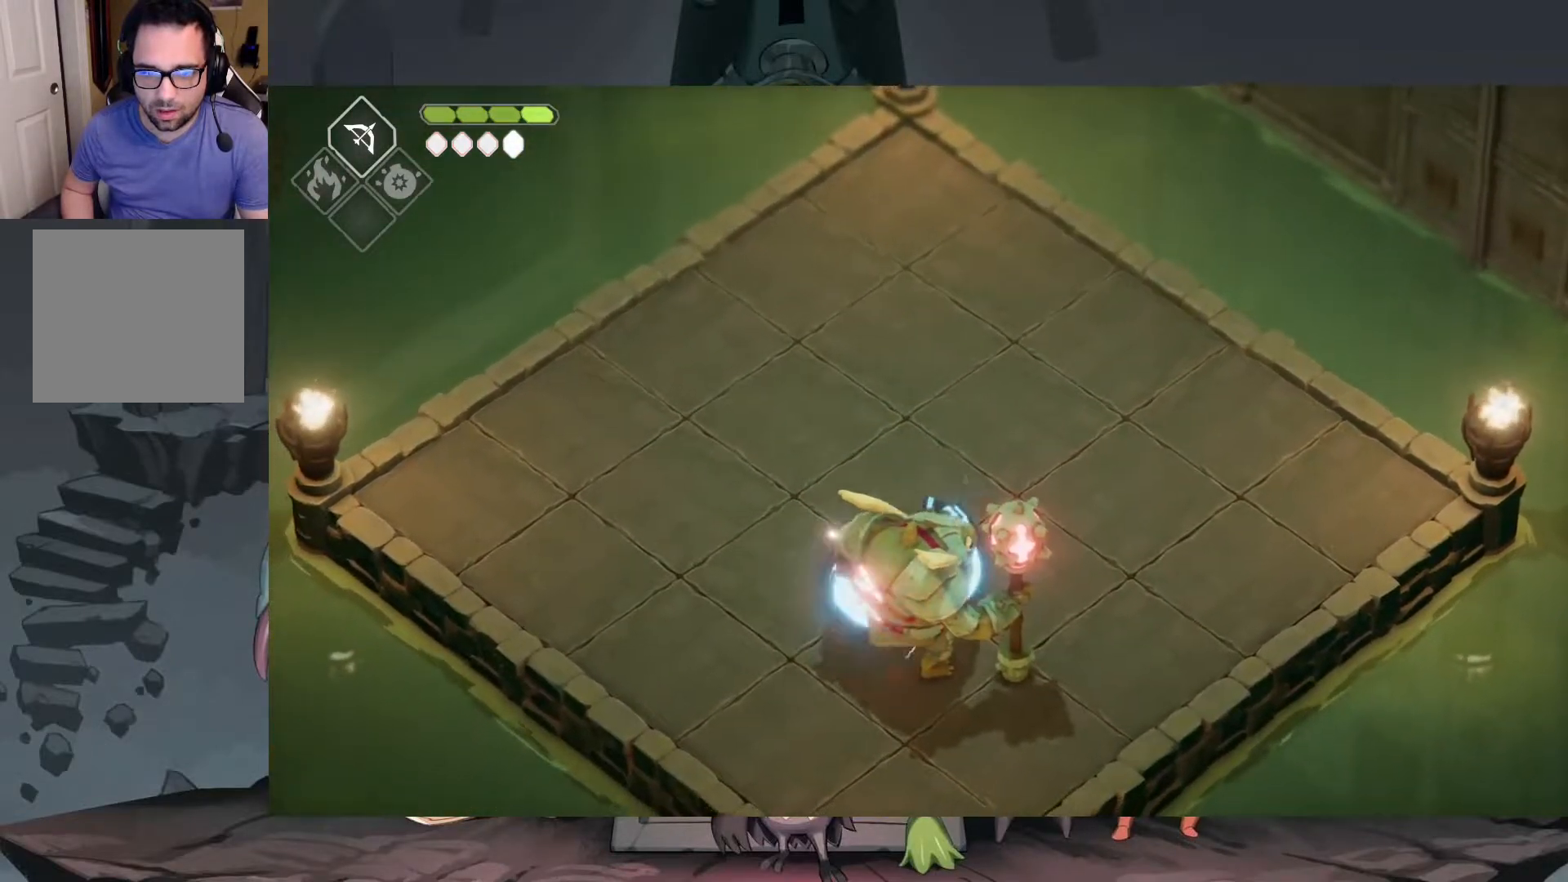
{"buttons": [], "left_stick": "center", "right_stick": "center", "events": [[50, "X", "up"], [150, "left_stick", "center"]]}
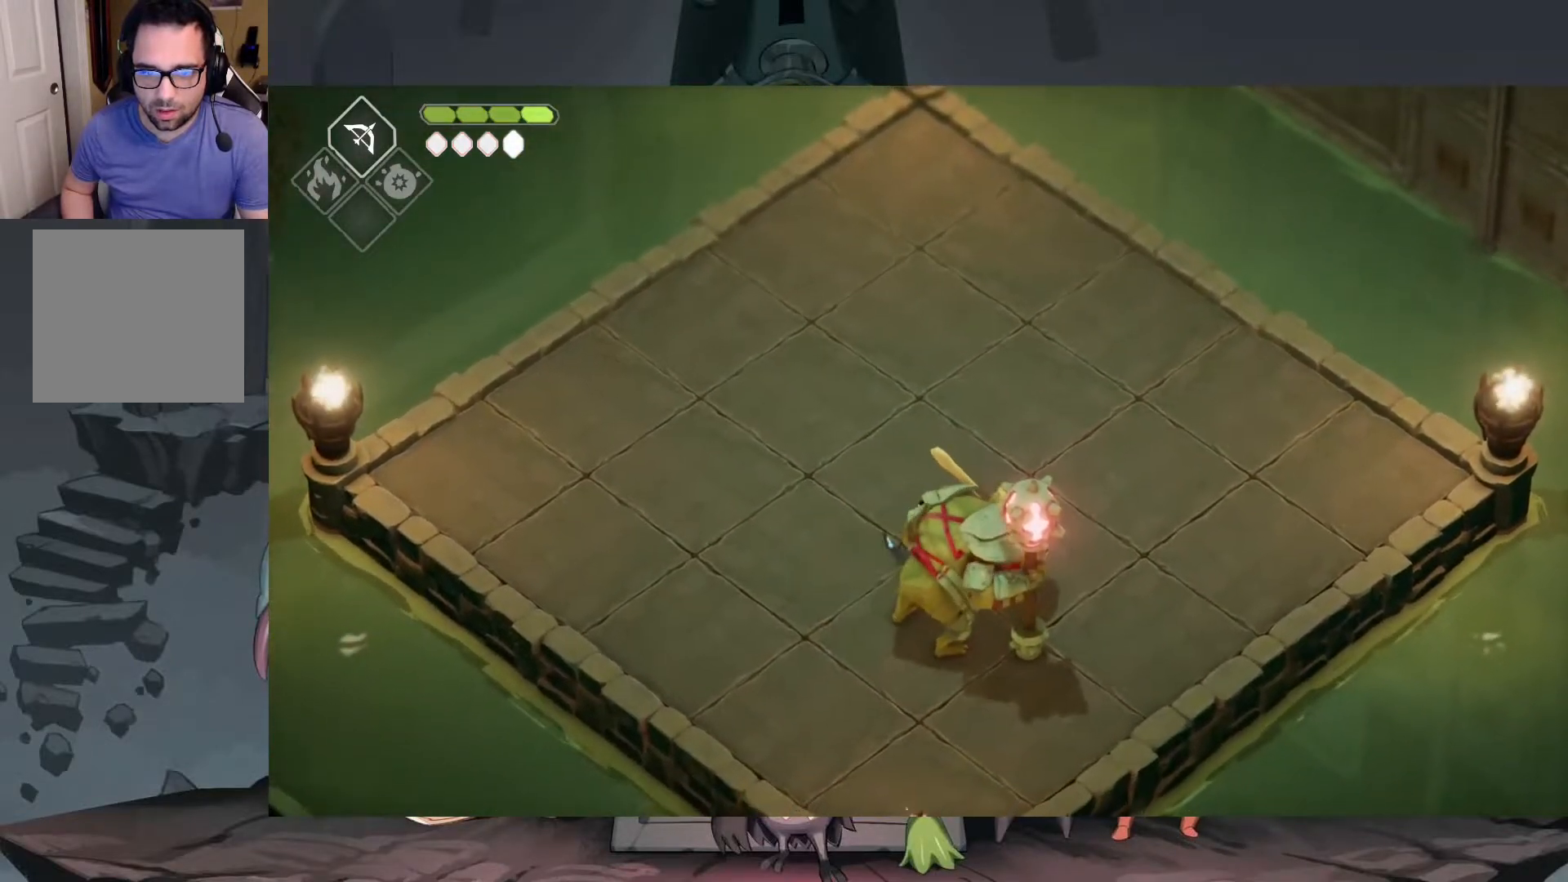
{"buttons": [], "left_stick": "down-left", "right_stick": "center", "events": [[17, "left_stick", "left"], [317, "left_stick", "down-left"]]}
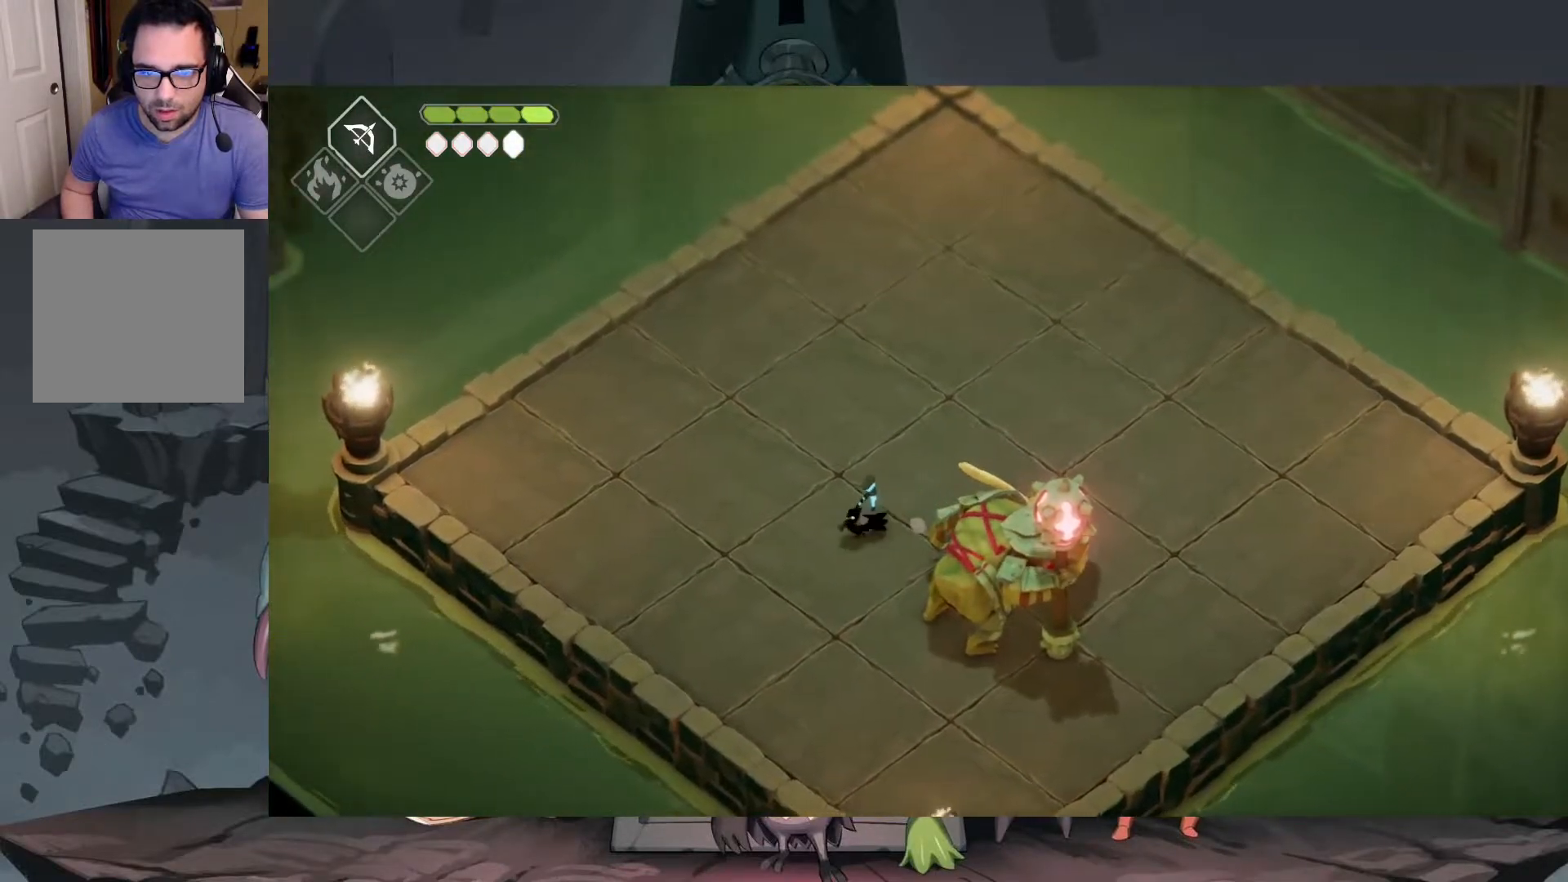
{"buttons": [], "left_stick": "down", "right_stick": "center", "events": [[50, "left_stick", "down"]]}
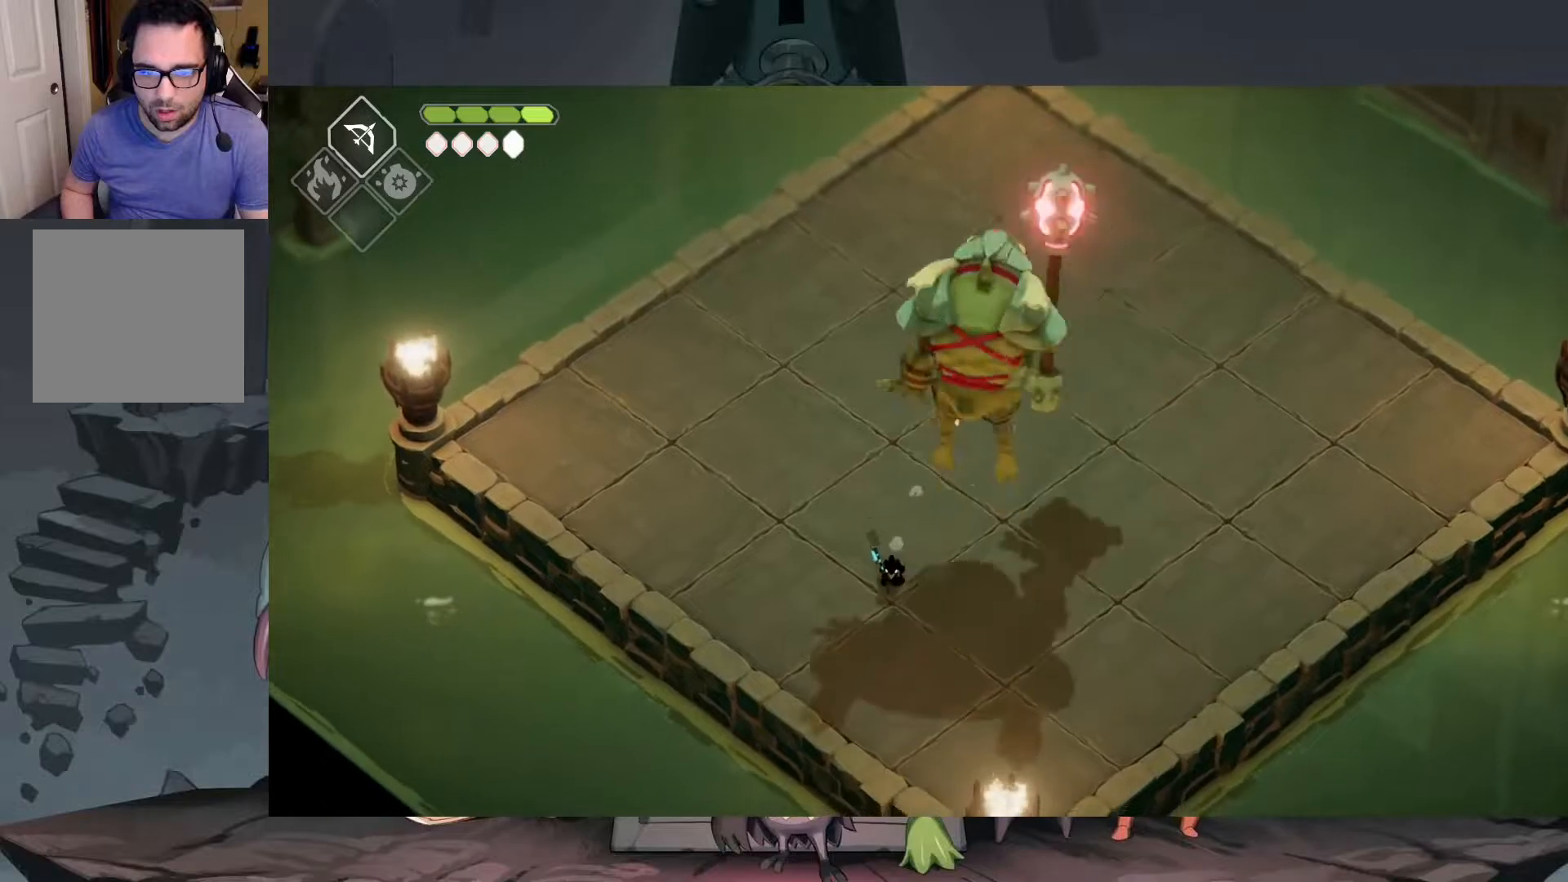
{"buttons": [], "left_stick": "right", "right_stick": "center", "events": [[117, "left_stick", "down-right"], [250, "left_stick", "right"]]}
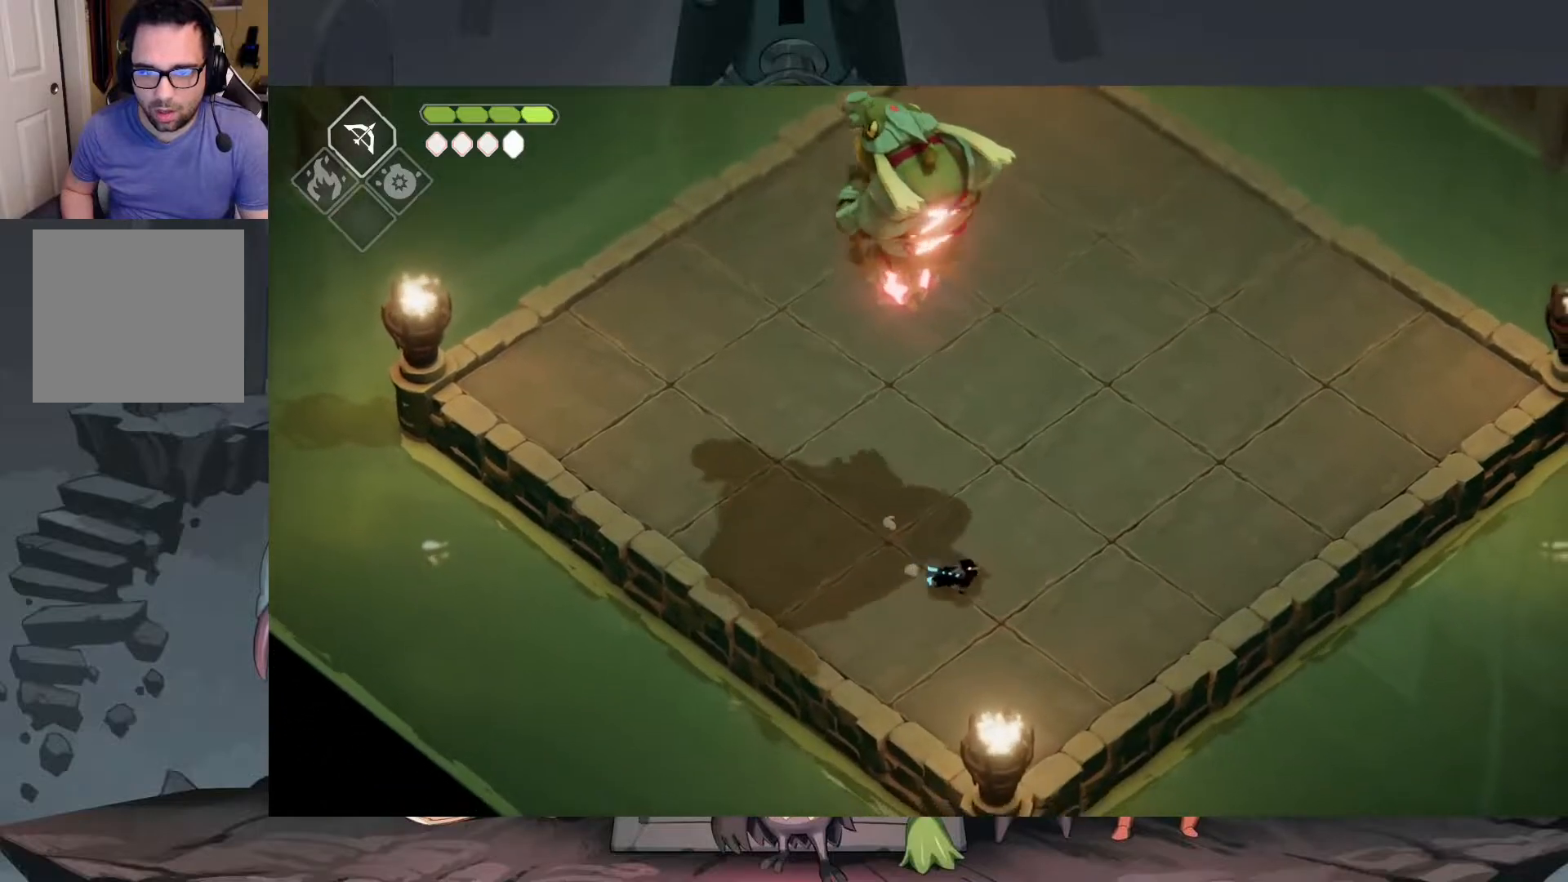
{"buttons": [], "left_stick": "up-right", "right_stick": "center", "events": [[50, "A", "down"], [117, "left_stick", "up-right"], [183, "A", "up"]]}
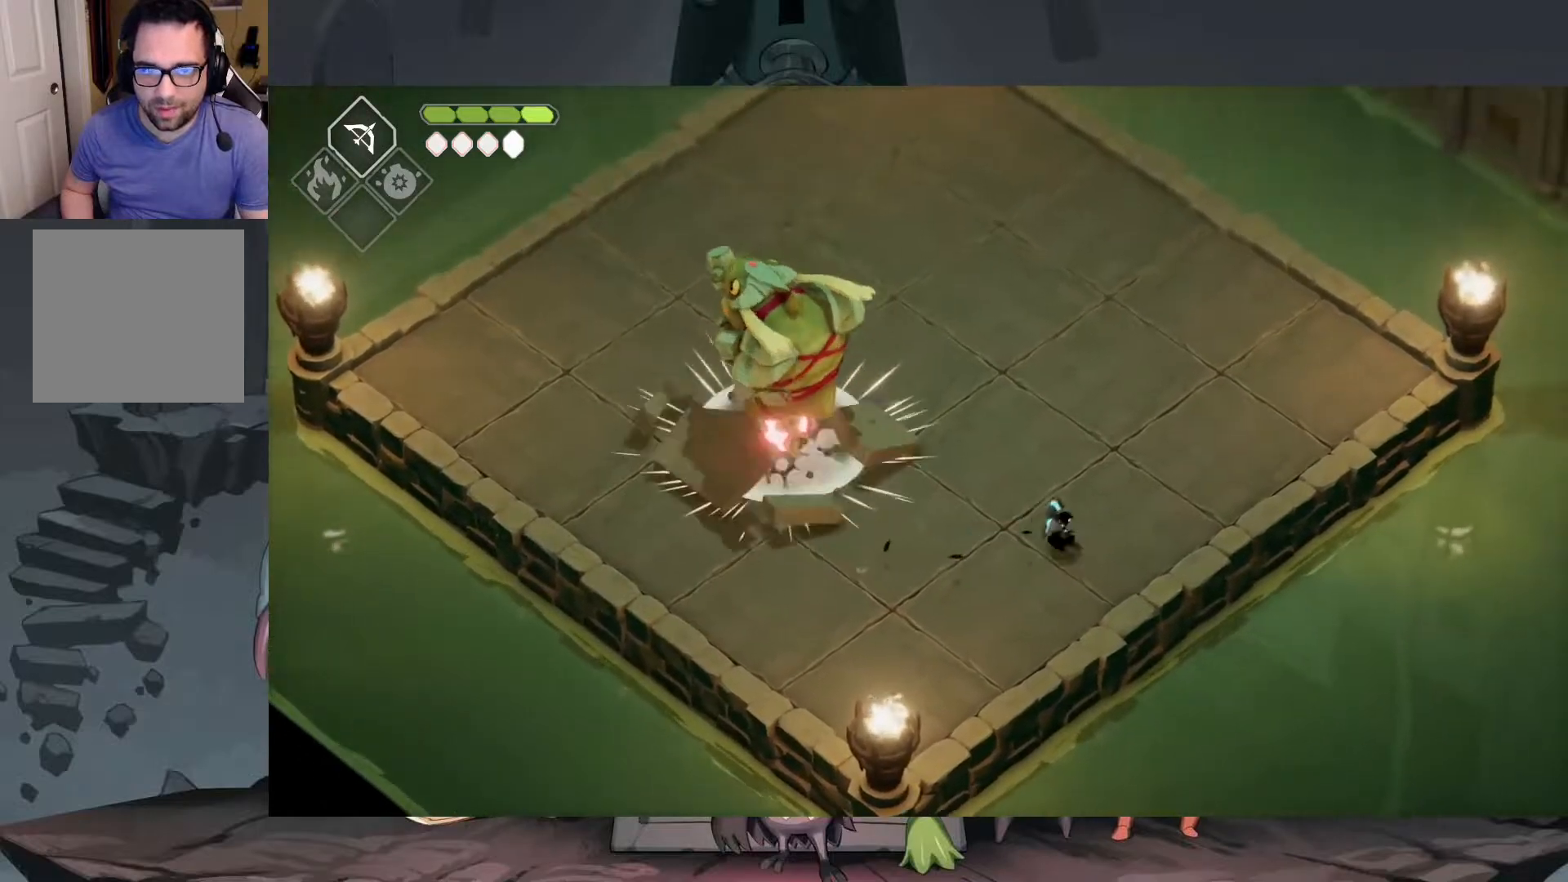
{"buttons": [], "left_stick": "up-right", "right_stick": "center", "events": []}
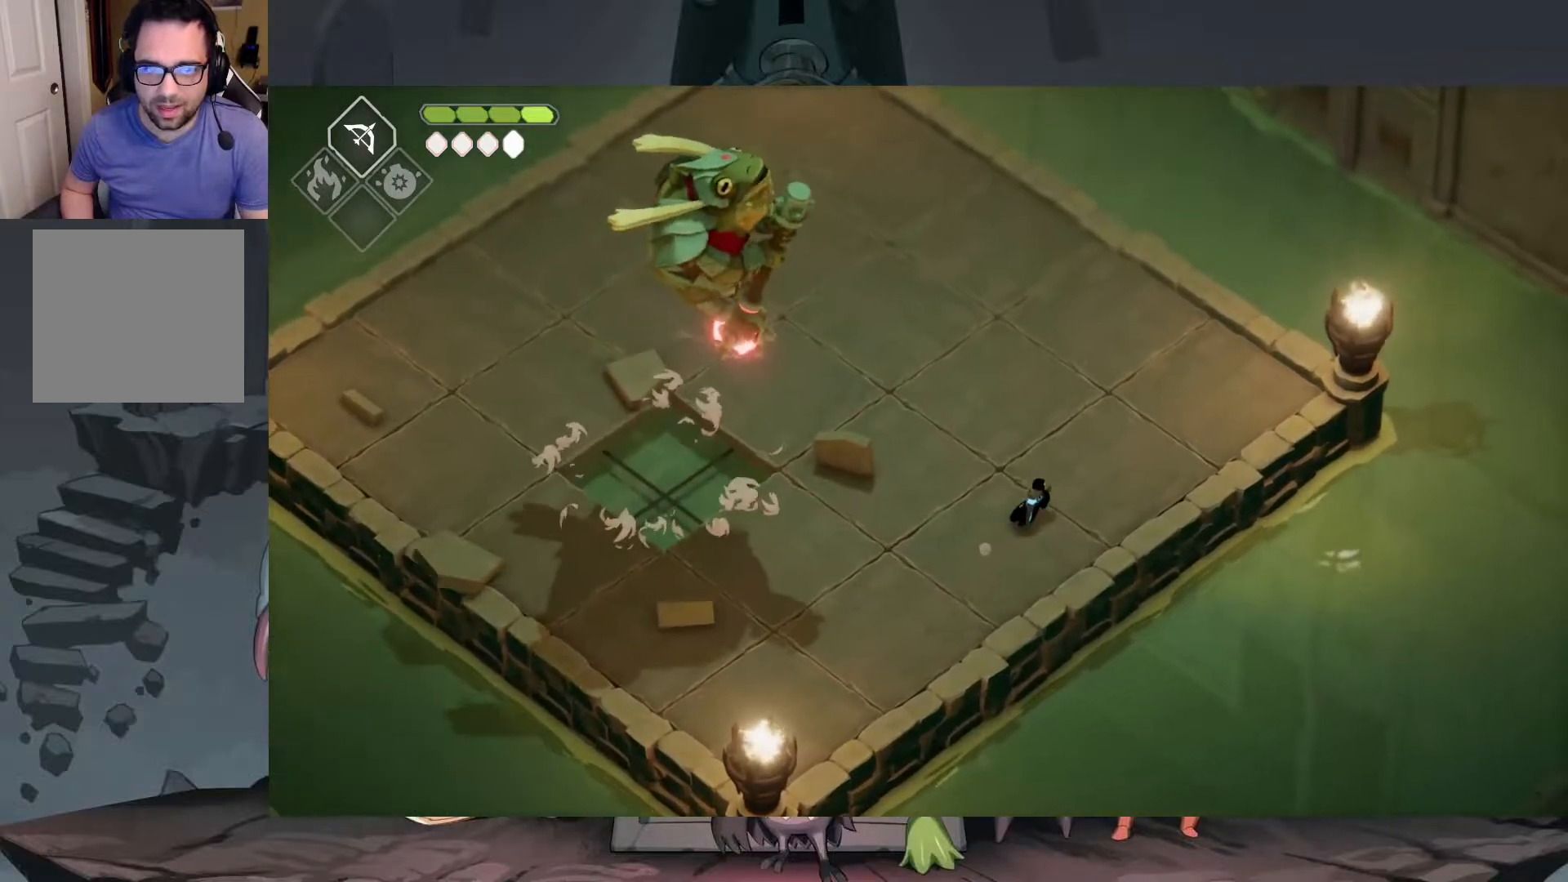
{"buttons": [], "left_stick": "up", "right_stick": "center", "events": [[317, "left_stick", "up"]]}